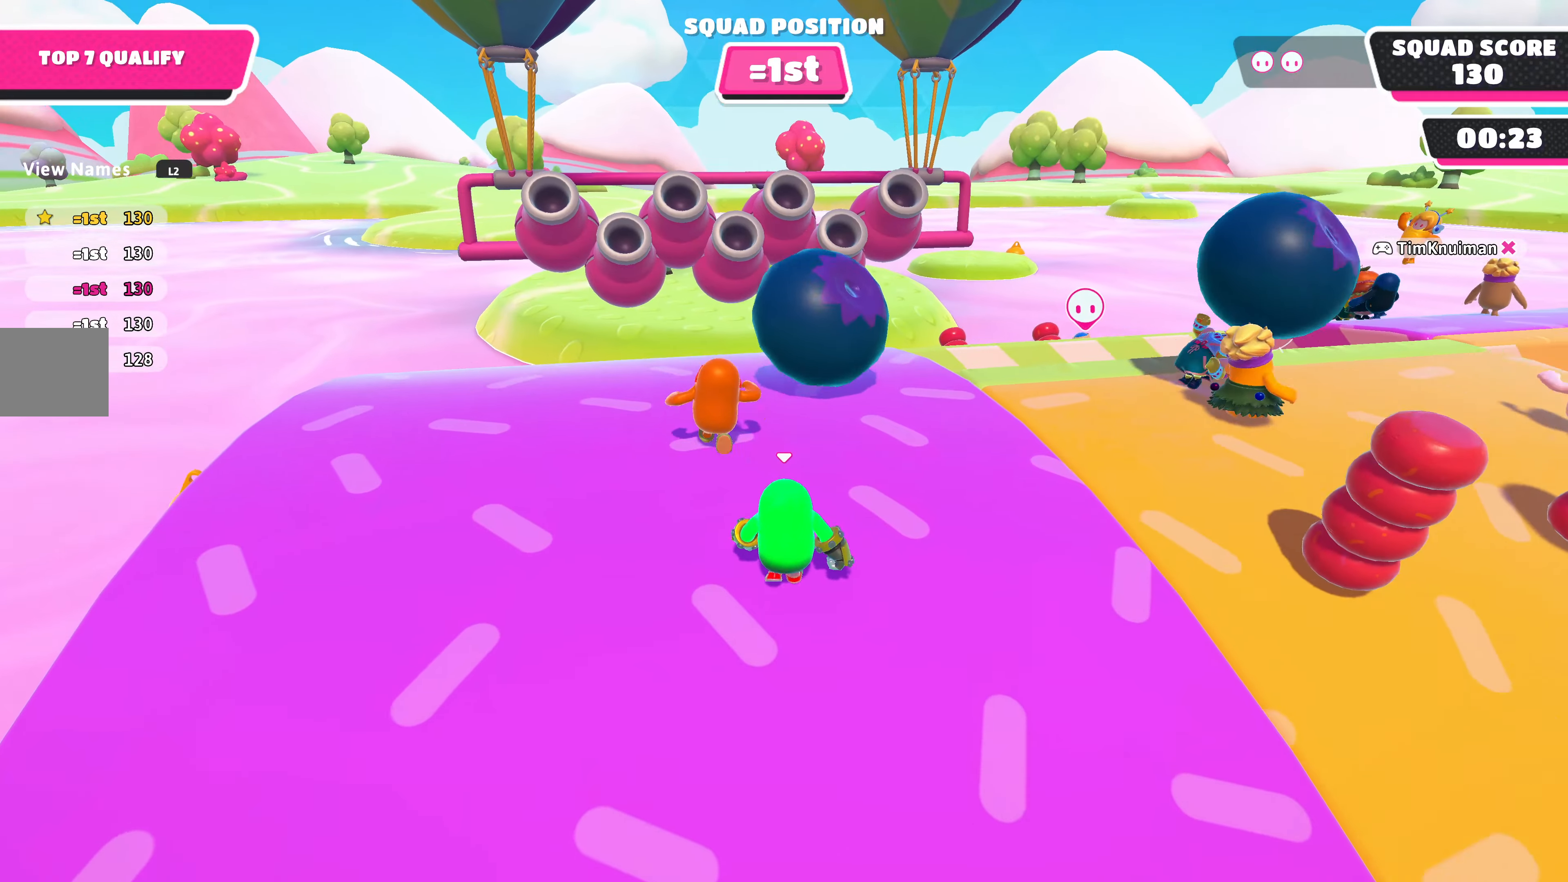
Gameplay with a controller (PlayStation layout); each line is a JSON object with the inputs held at the frame after it. "events" lists button and stick changes between this image and that frame as [ms after this image, input, new state], when the widget could be followed in between.
{"buttons": [], "left_stick": "up-right", "right_stick": "center", "events": [[200, "left_stick", "up-right"]]}
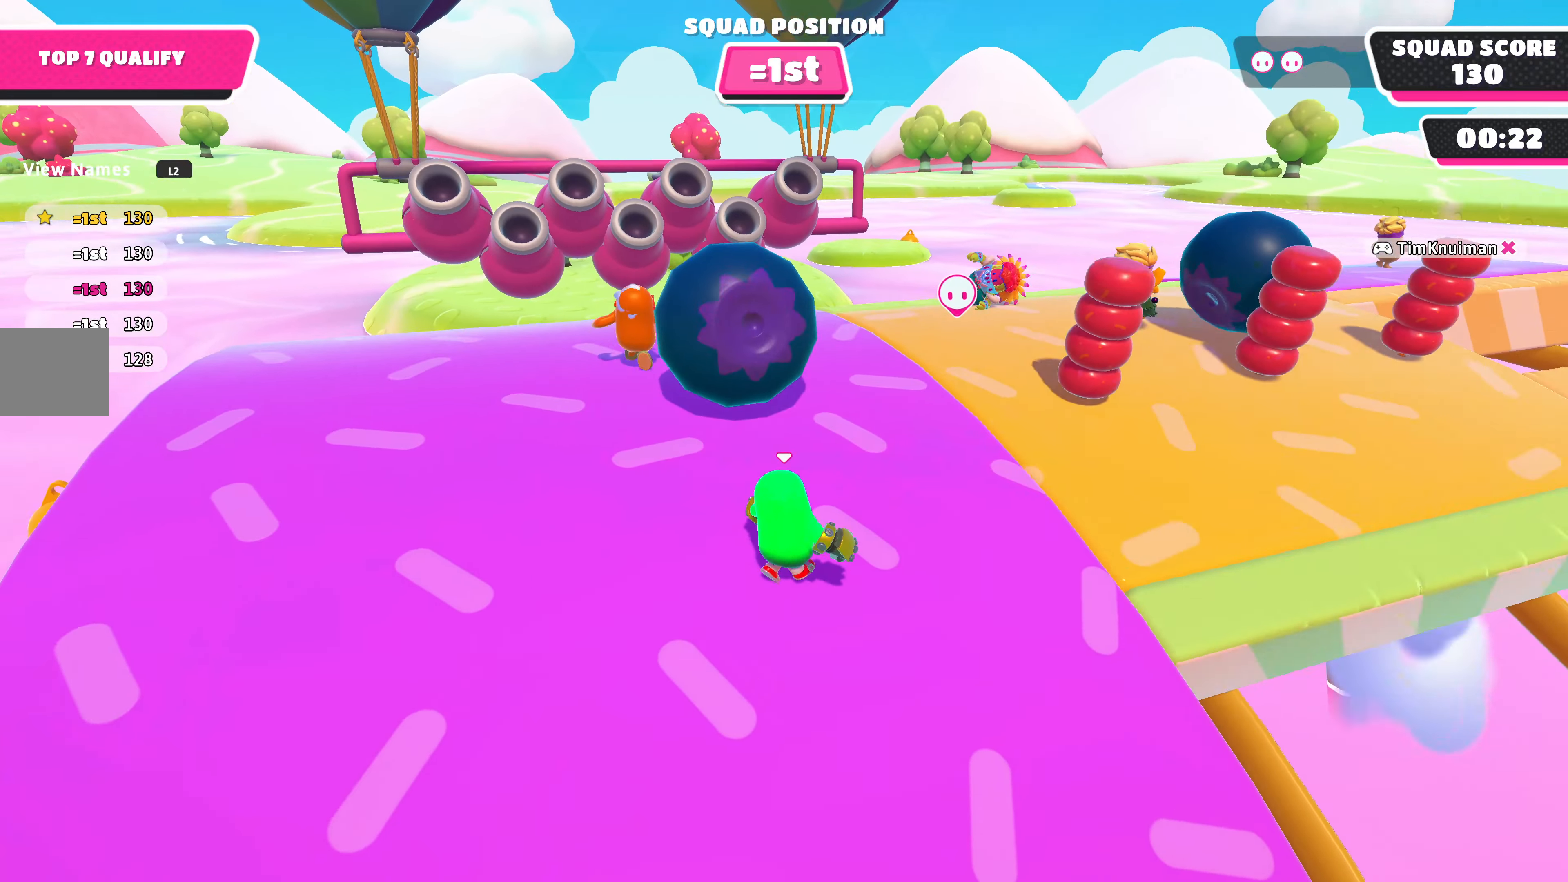
{"buttons": [], "left_stick": "up-left", "right_stick": "left", "events": [[333, "right_stick", "left"], [500, "left_stick", "up-left"]]}
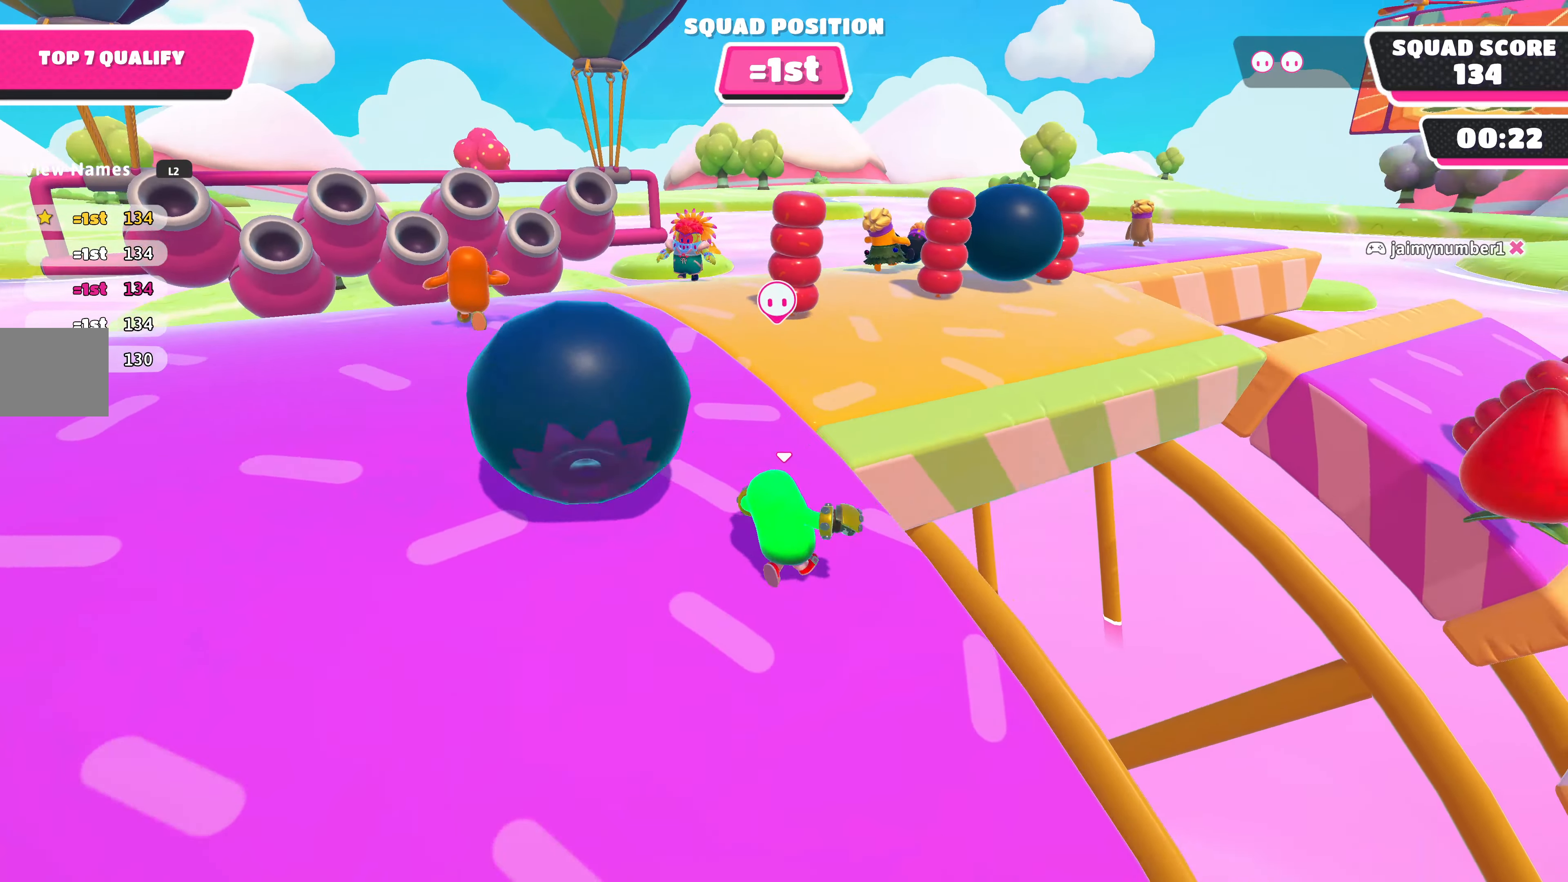
{"buttons": [], "left_stick": "up-left", "right_stick": "right", "events": [[166, "right_stick", "center"], [433, "right_stick", "right"]]}
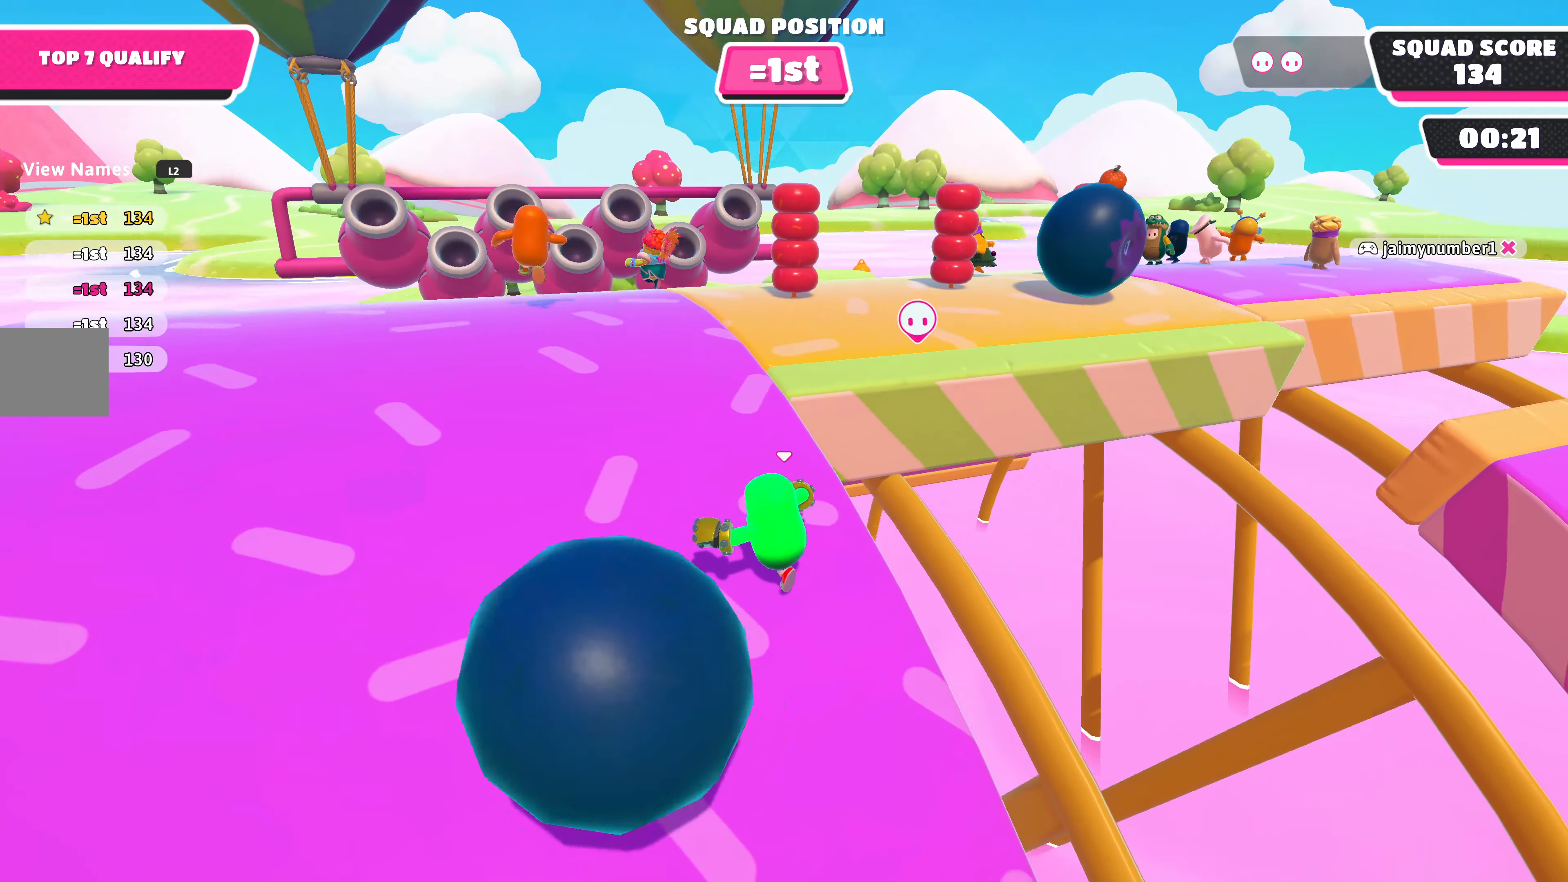
{"buttons": [], "left_stick": "down-left", "right_stick": "center", "events": [[66, "left_stick", "left"], [333, "left_stick", "down-left"], [400, "right_stick", "center"]]}
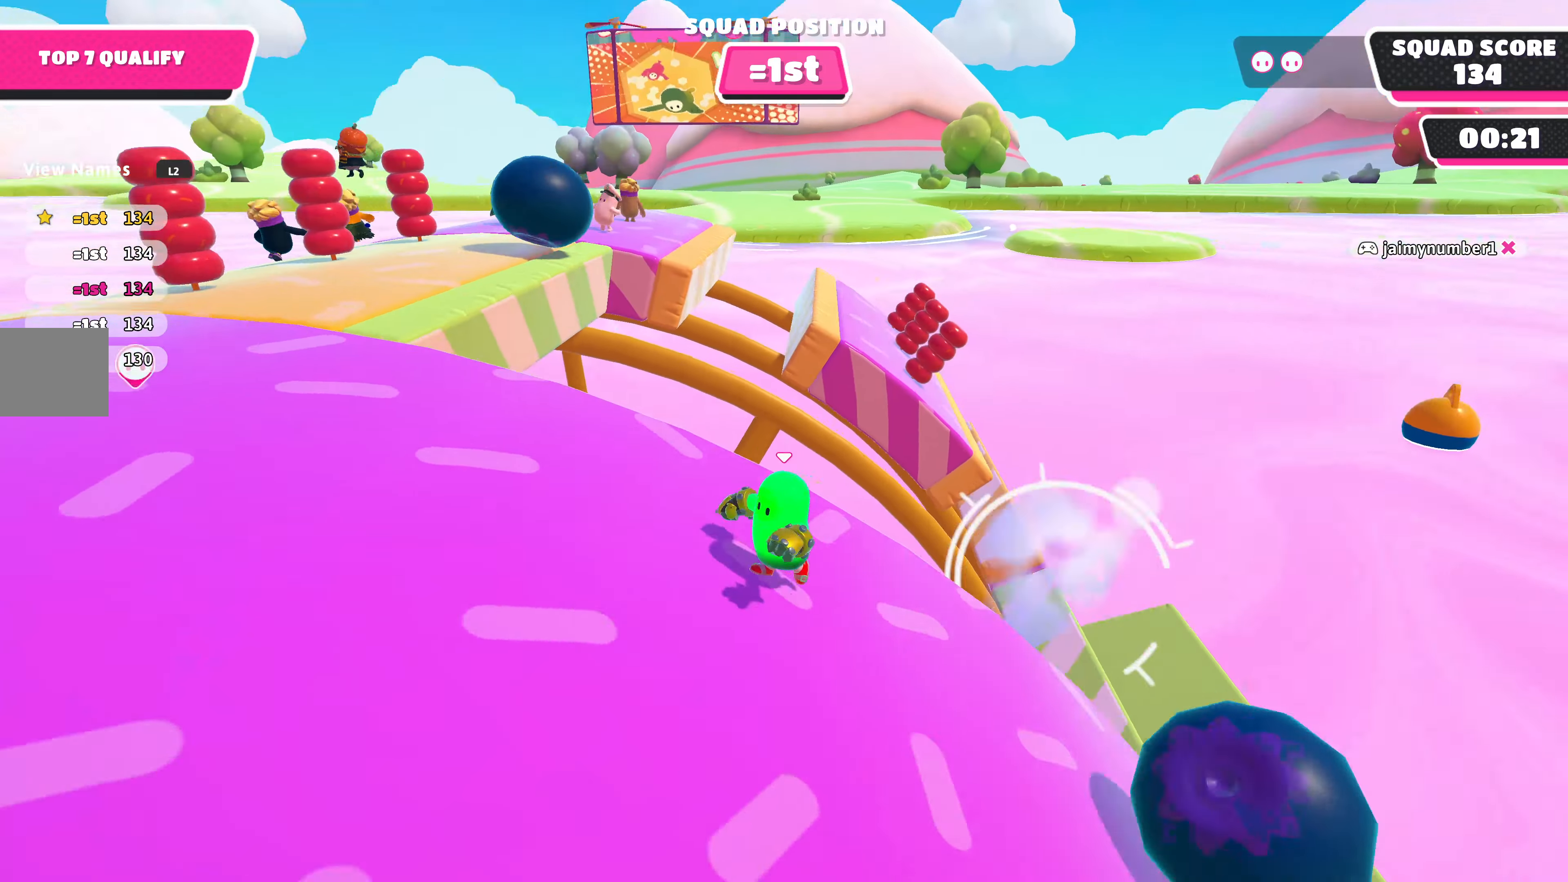
{"buttons": [], "left_stick": "down-left", "right_stick": "left", "events": [[366, "right_stick", "left"]]}
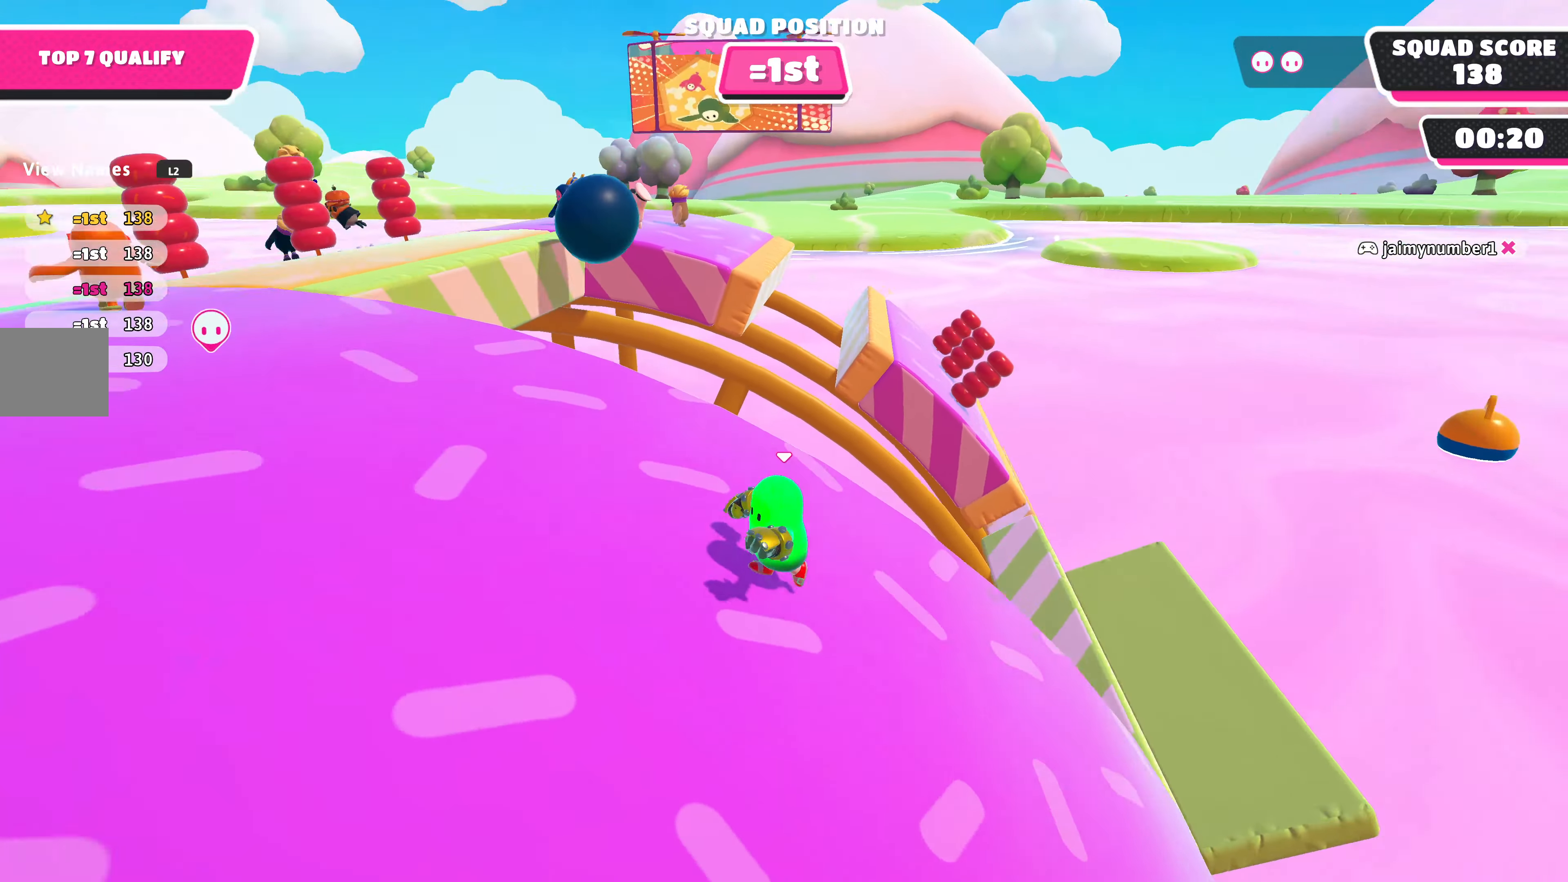
{"buttons": [], "left_stick": "left", "right_stick": "left", "events": [[466, "left_stick", "left"]]}
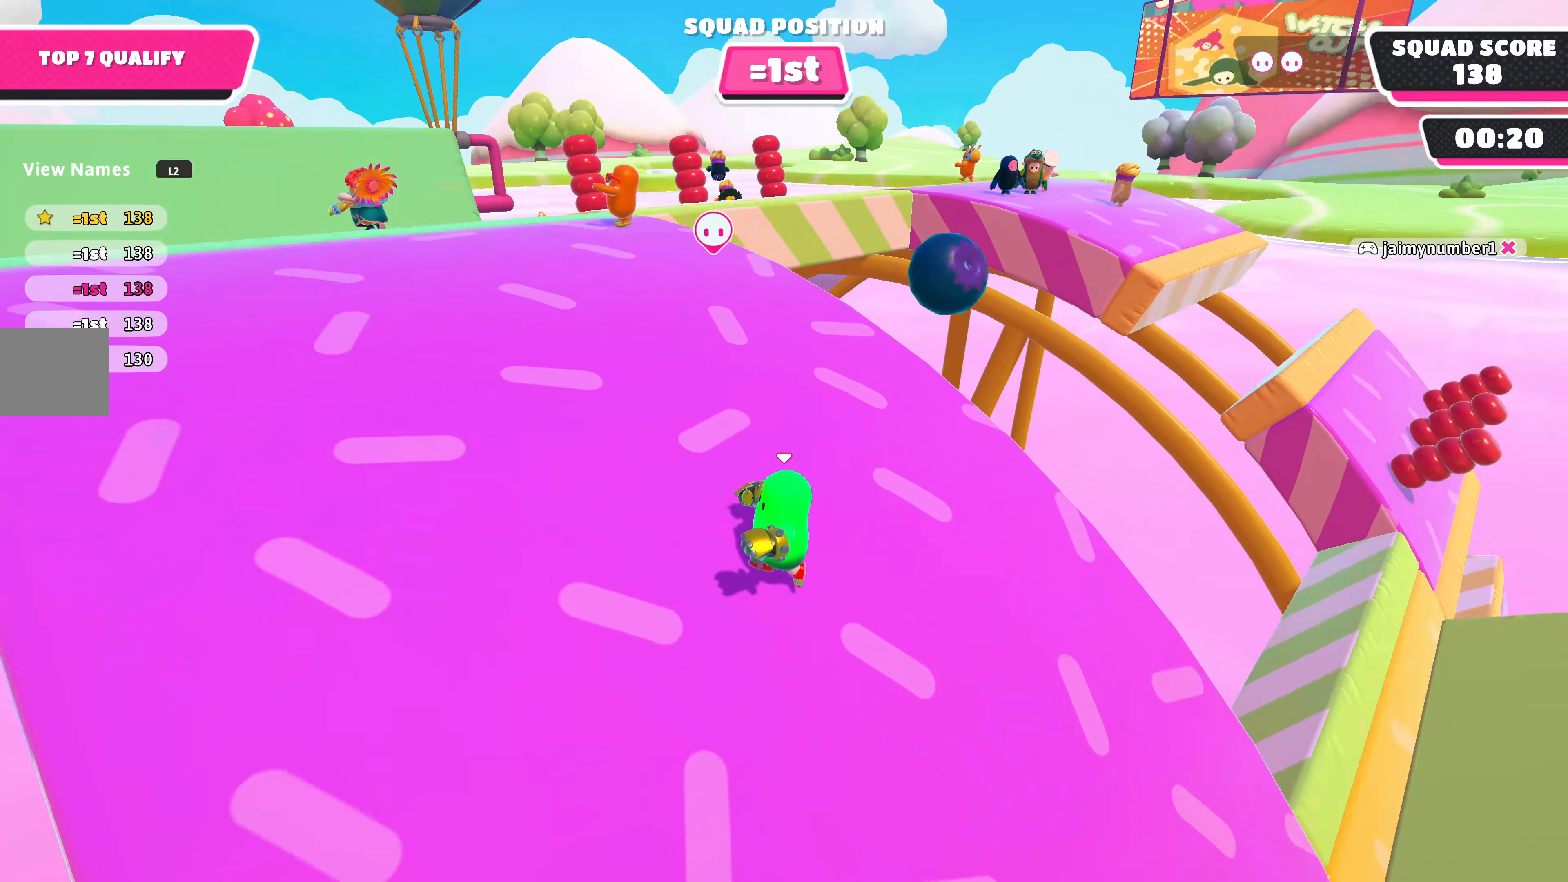
{"buttons": [], "left_stick": "up-left", "right_stick": "center", "events": [[66, "left_stick", "up-left"], [66, "right_stick", "center"], [200, "right_stick", "right"], [466, "right_stick", "center"]]}
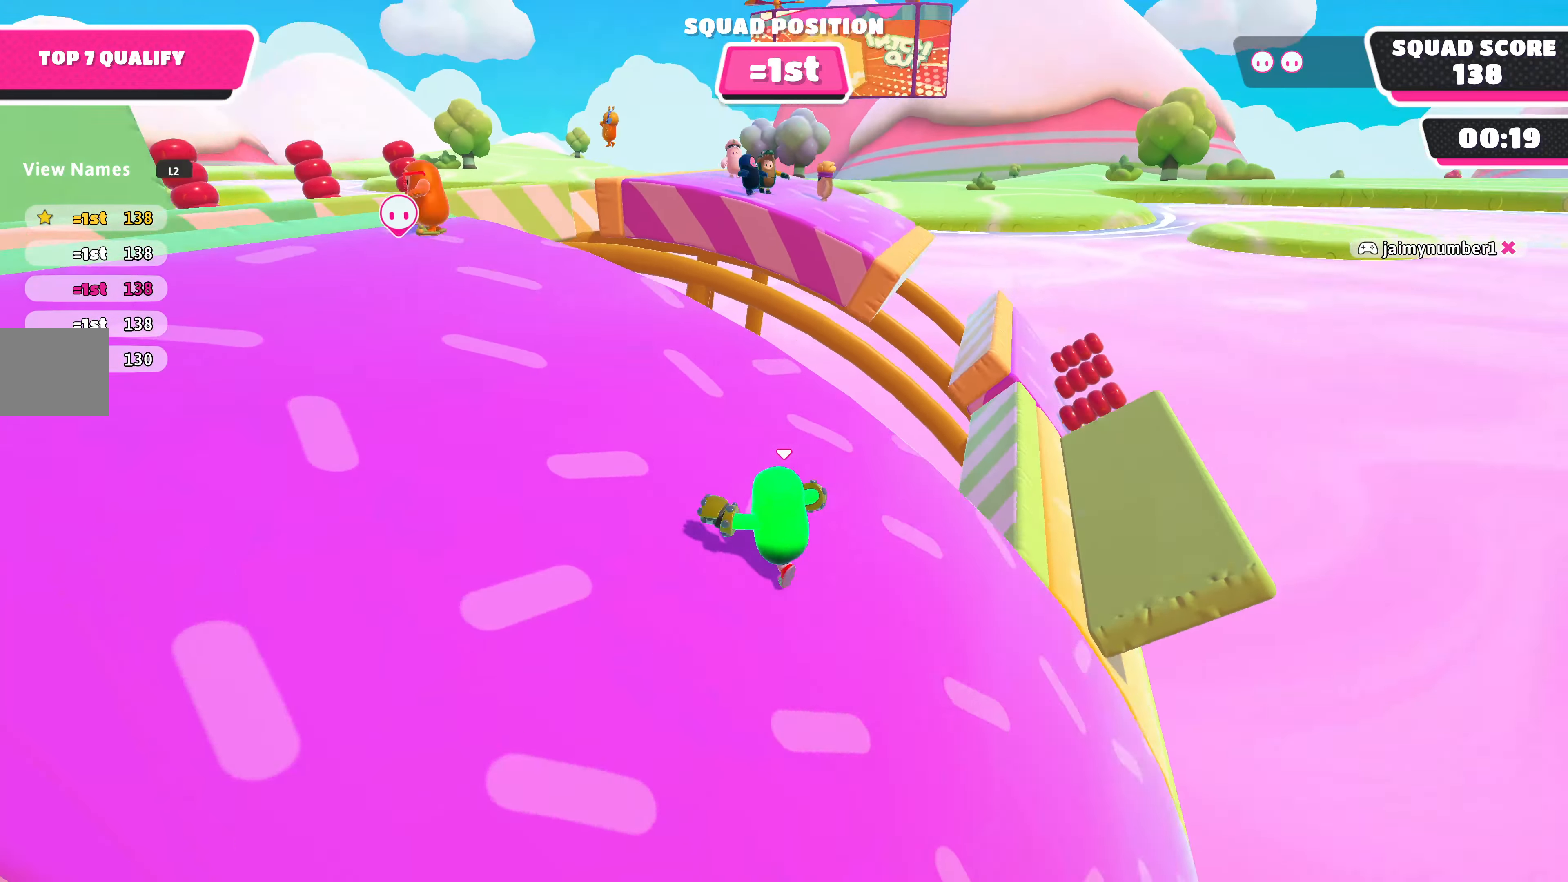
{"buttons": [], "left_stick": "up-left", "right_stick": "up-left", "events": [[233, "right_stick", "left"], [300, "right_stick", "up-left"]]}
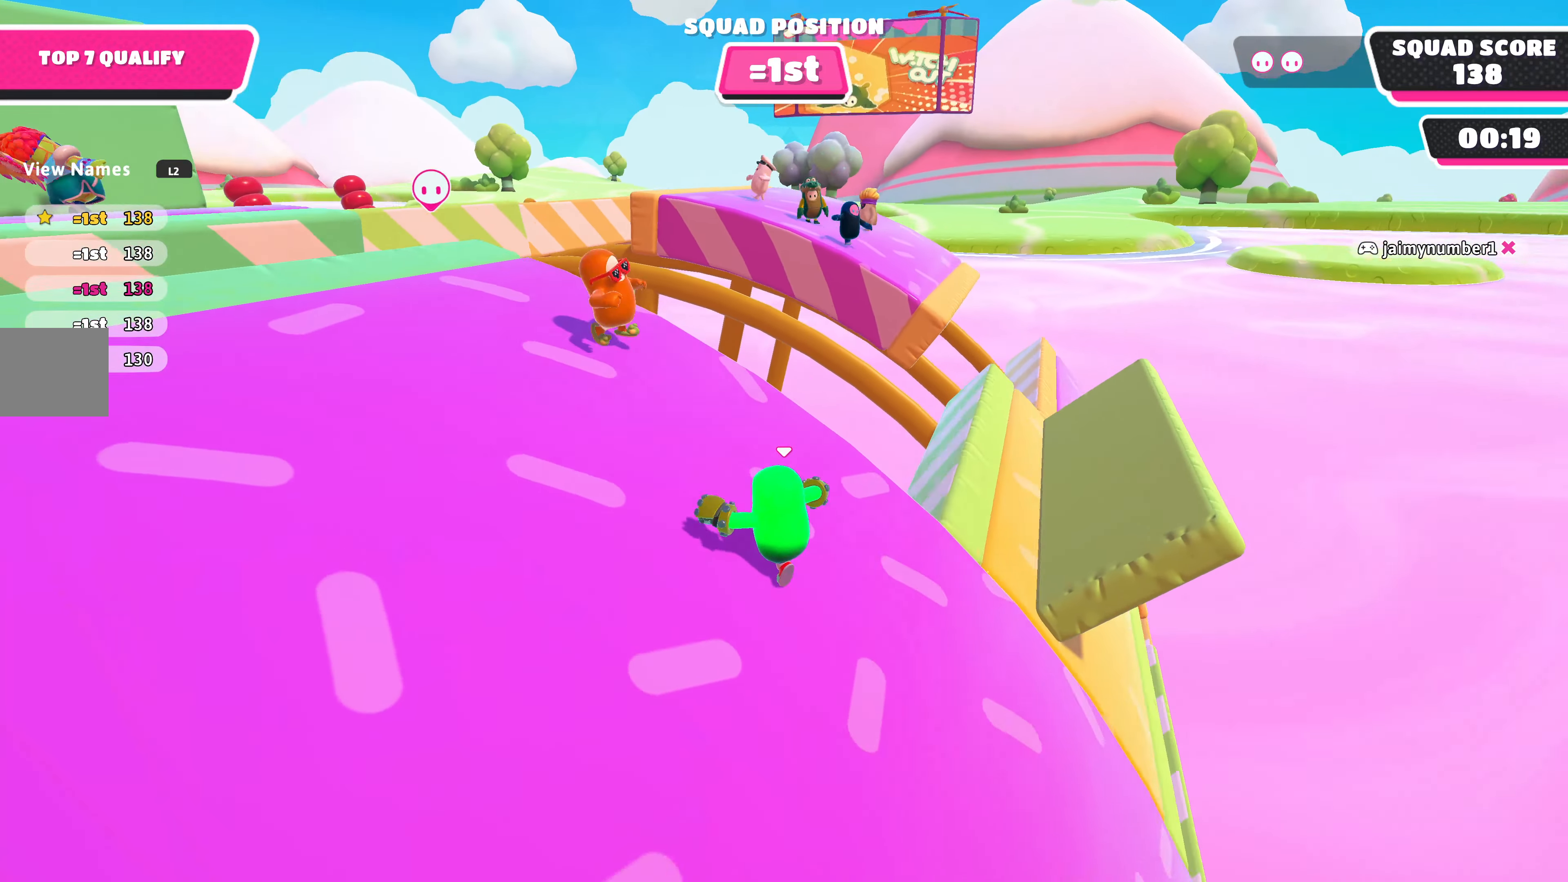
{"buttons": [], "left_stick": "up", "right_stick": "up-left", "events": [[466, "left_stick", "up"]]}
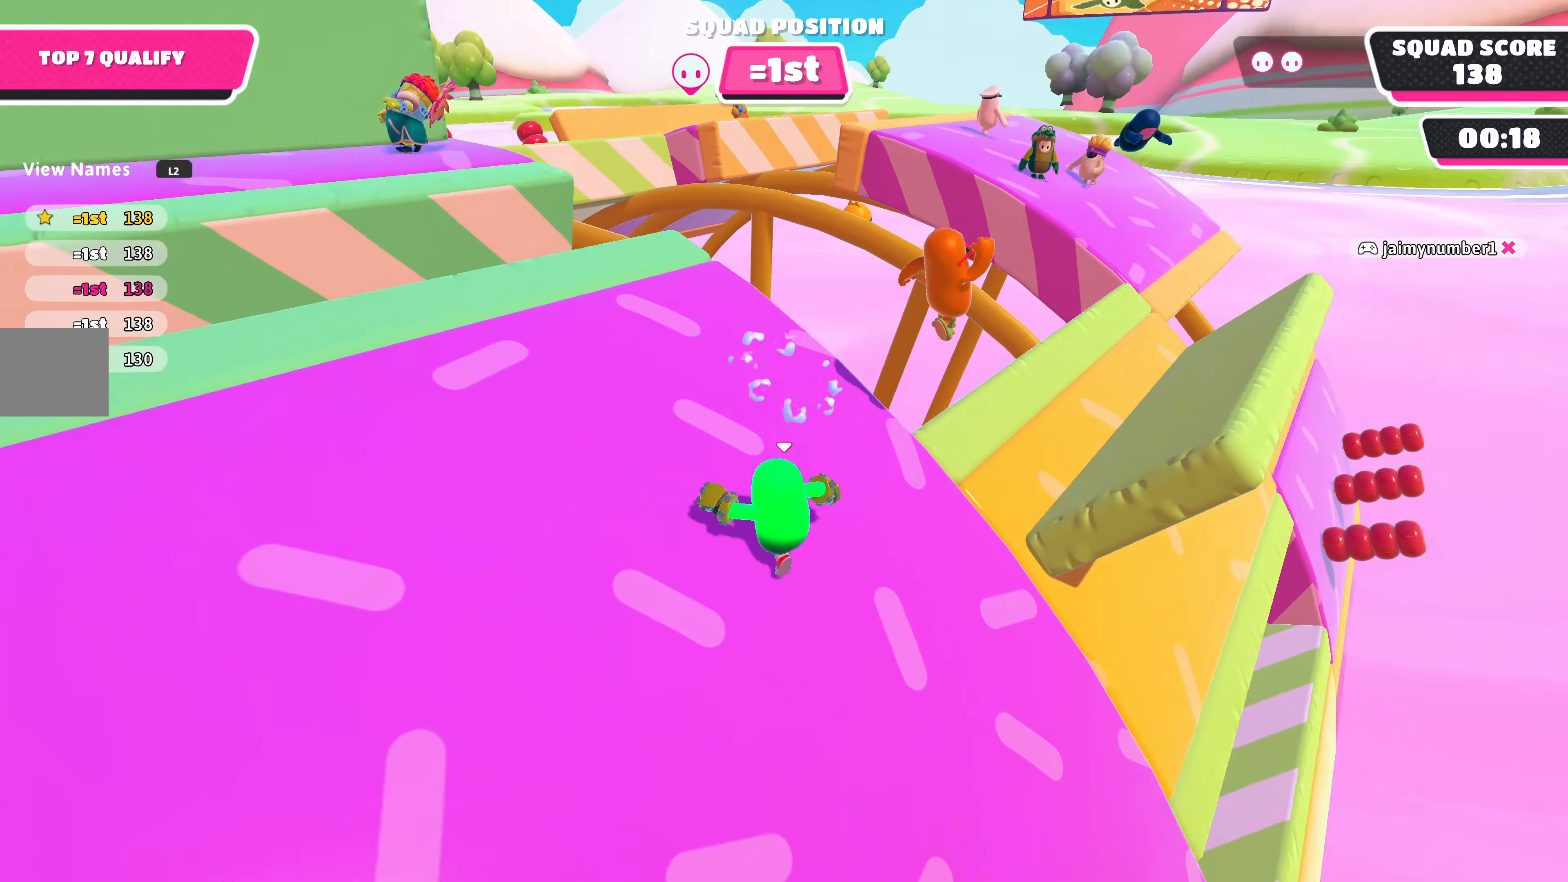
{"buttons": [], "left_stick": "up", "right_stick": "up-left", "events": []}
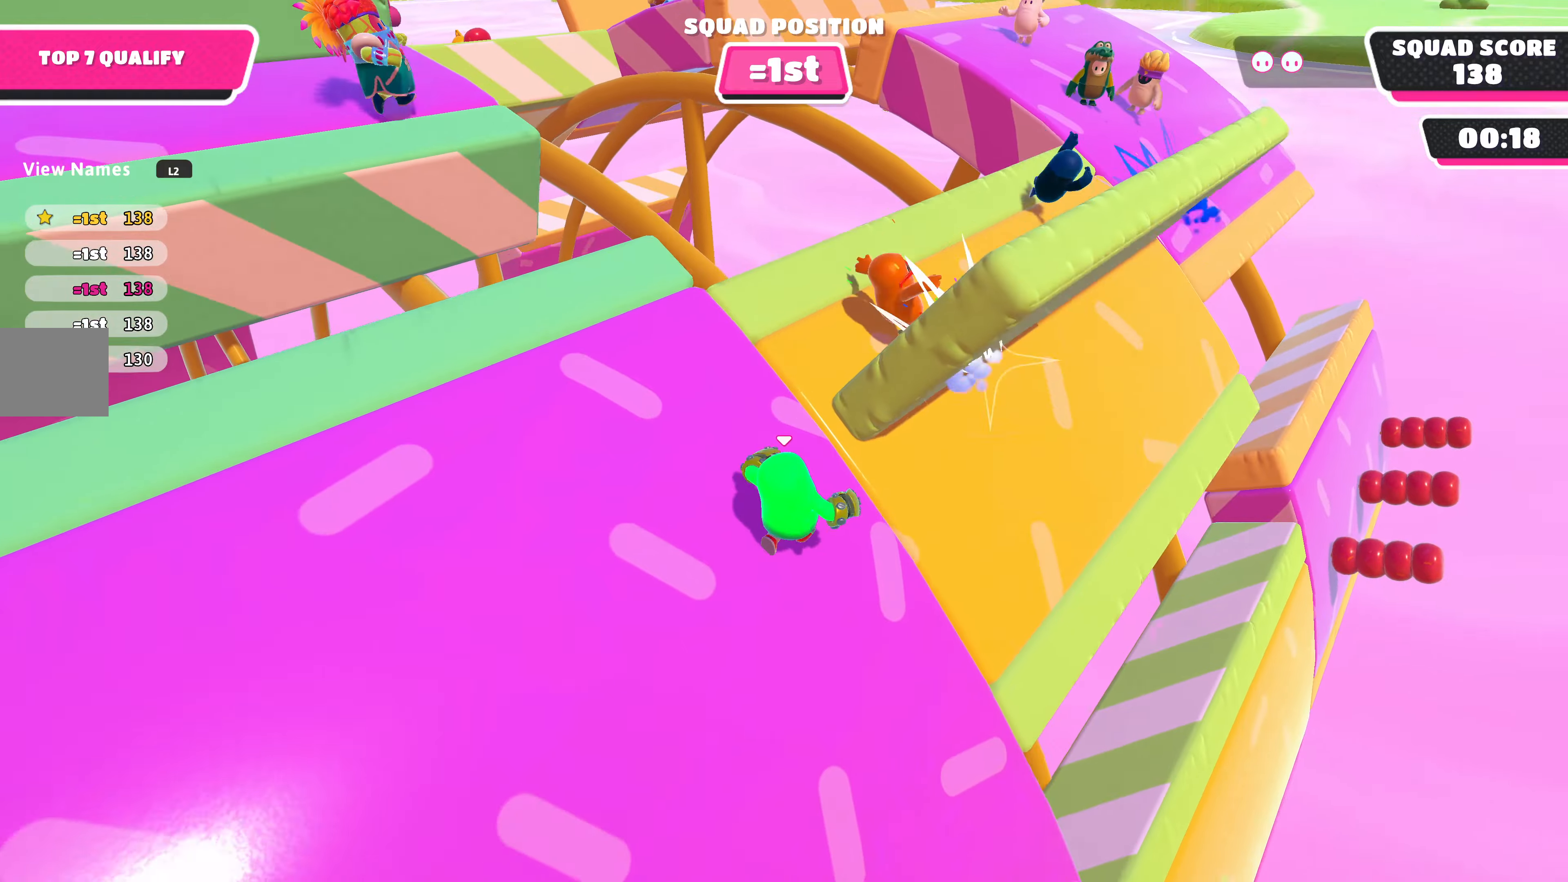
{"buttons": [], "left_stick": "up", "right_stick": "left", "events": [[167, "right_stick", "left"]]}
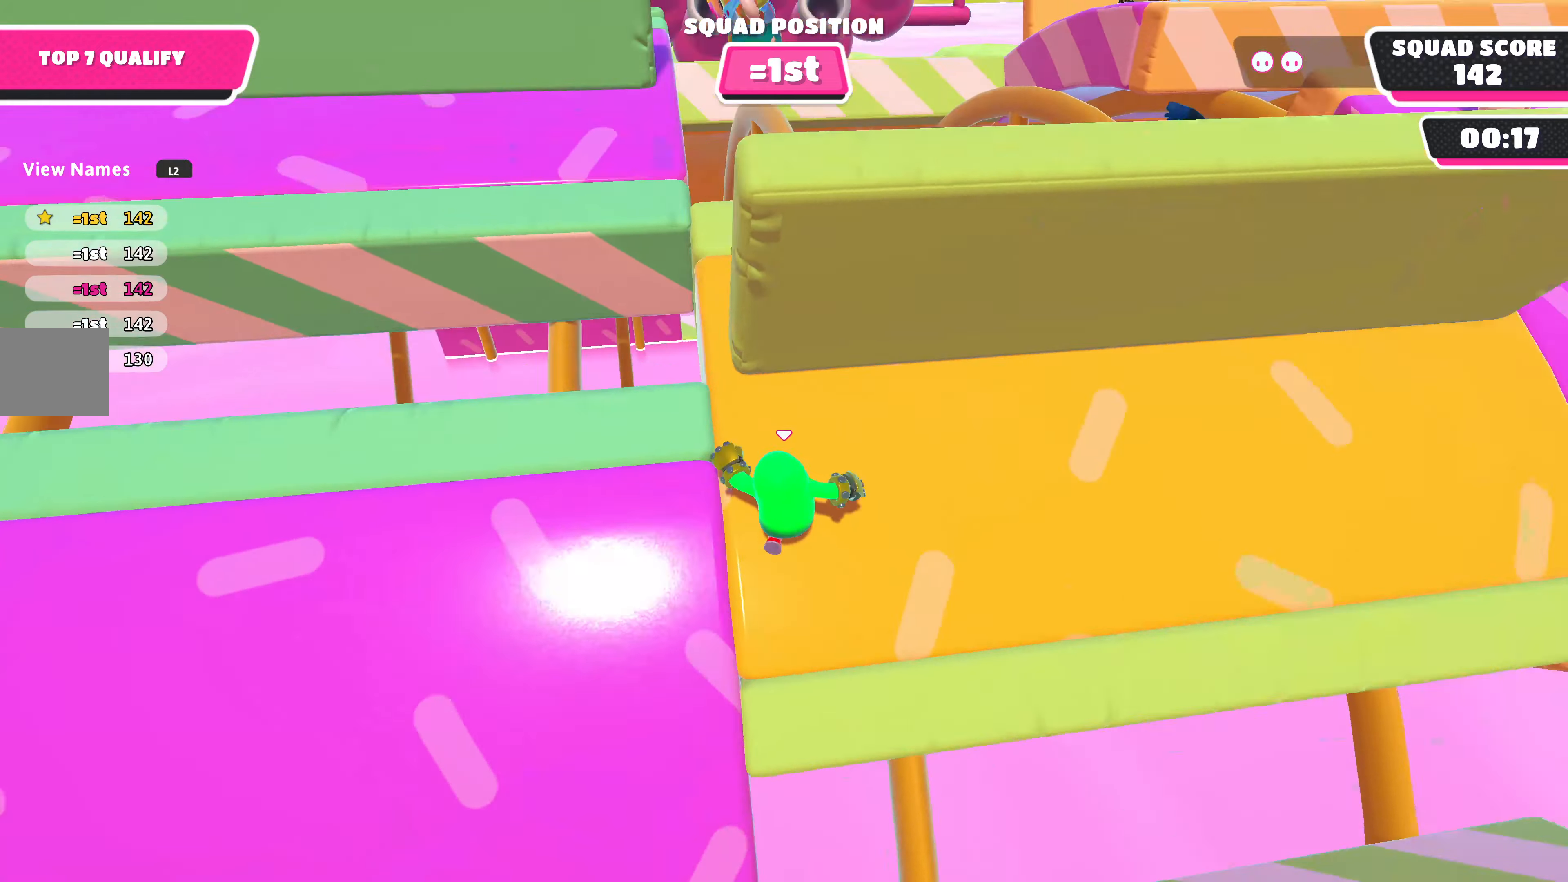
{"buttons": ["DPAD_RIGHT"], "left_stick": "center", "right_stick": "left", "events": [[234, "left_stick", "up-right"], [334, "left_stick", "center"], [434, "DPAD_RIGHT", "down"]]}
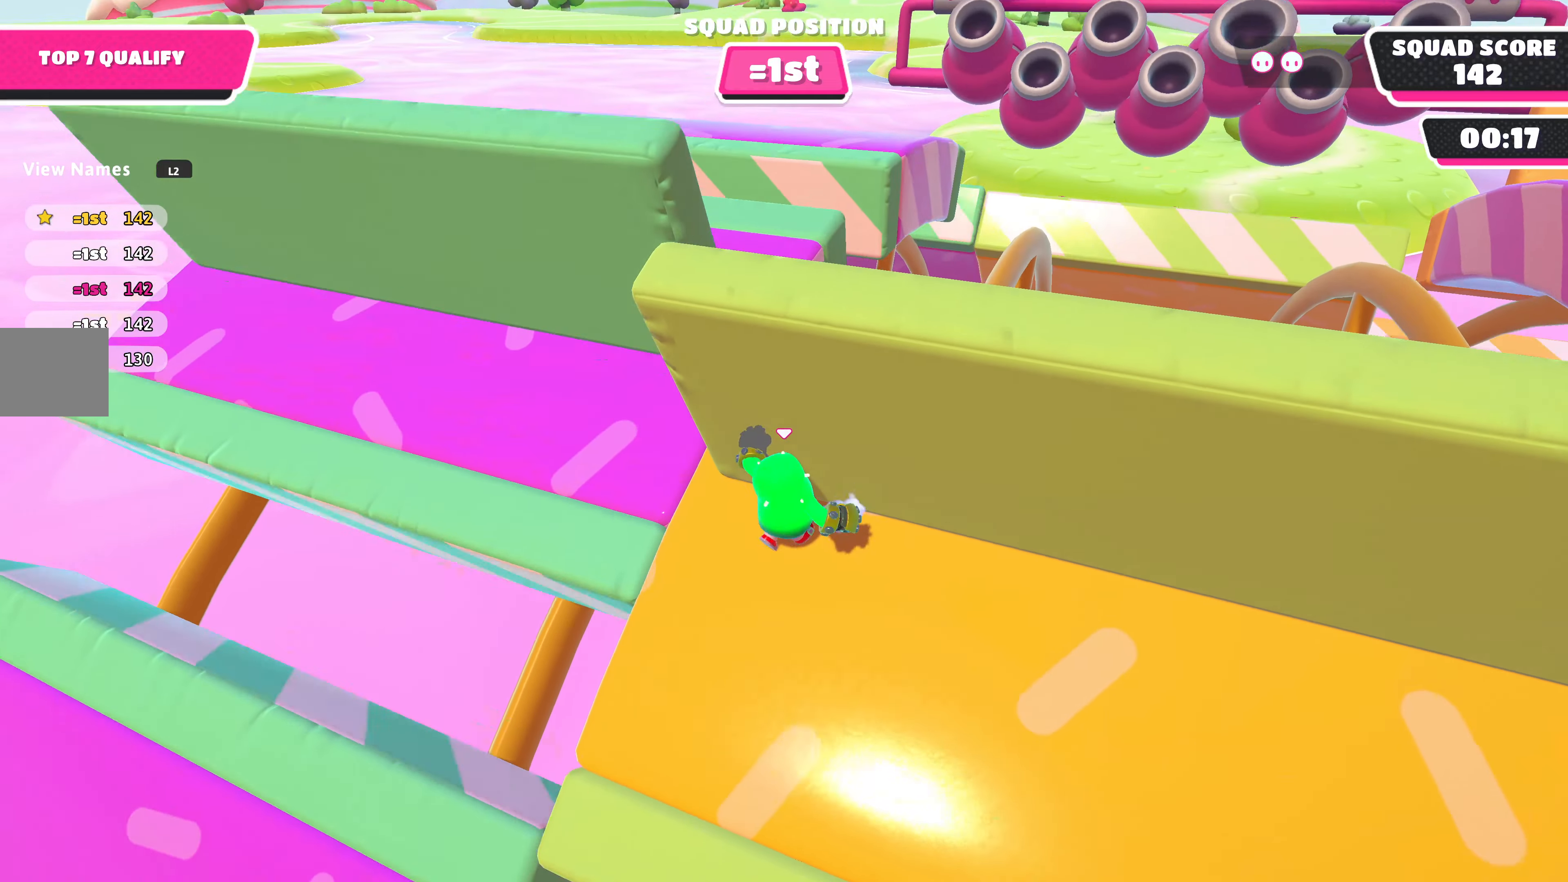
{"buttons": ["DPAD_RIGHT"], "left_stick": "center", "right_stick": "center", "events": [[34, "DPAD_RIGHT", "up"], [34, "right_stick", "center"], [467, "DPAD_RIGHT", "down"]]}
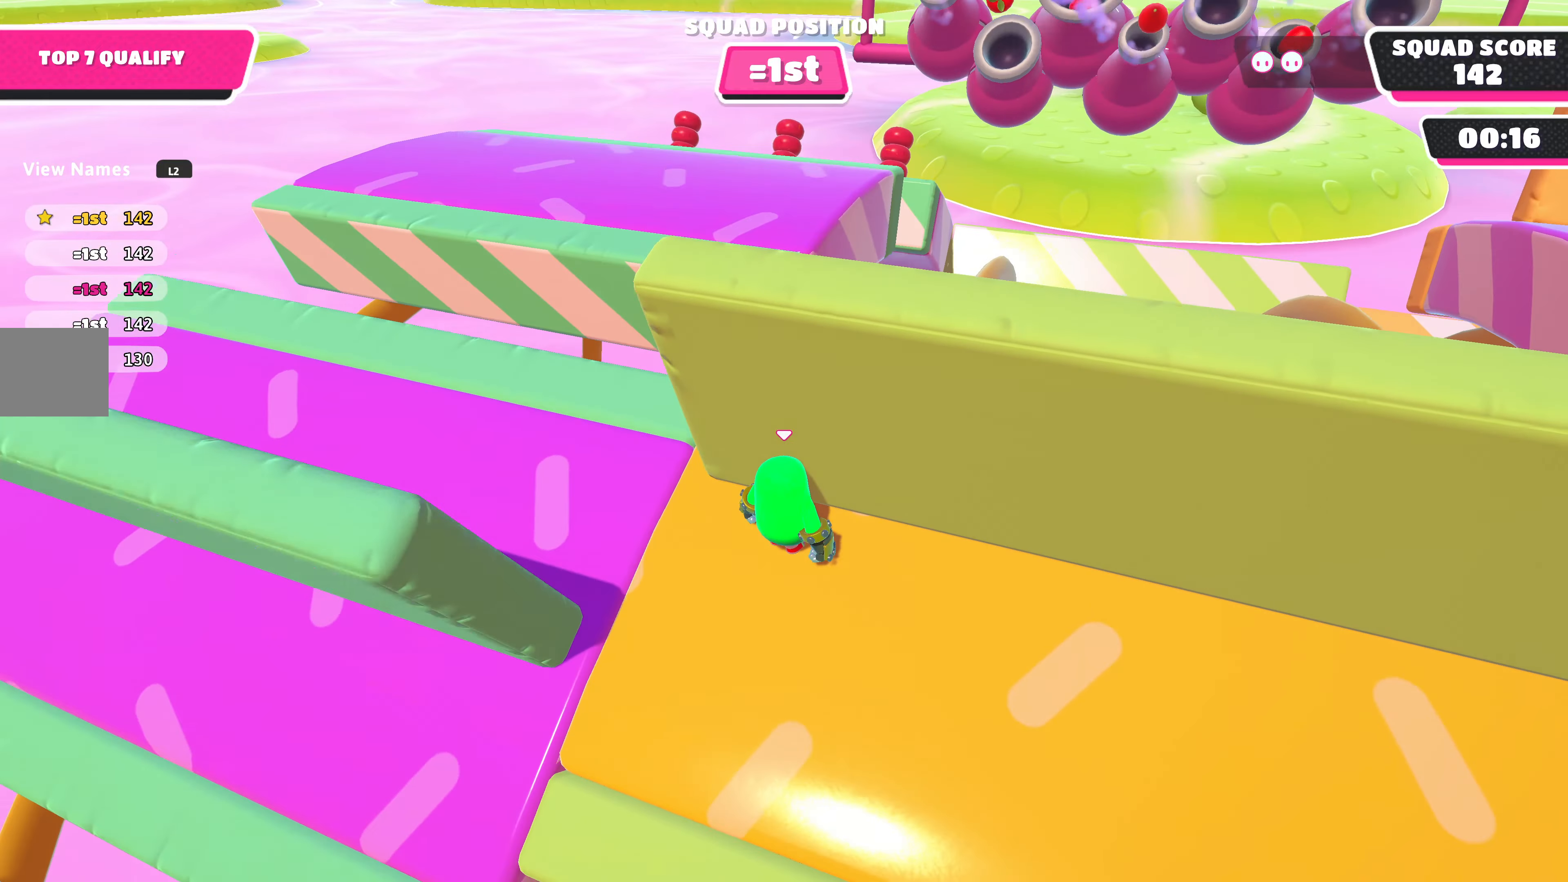
{"buttons": [], "left_stick": "center", "right_stick": "center", "events": [[67, "DPAD_RIGHT", "up"]]}
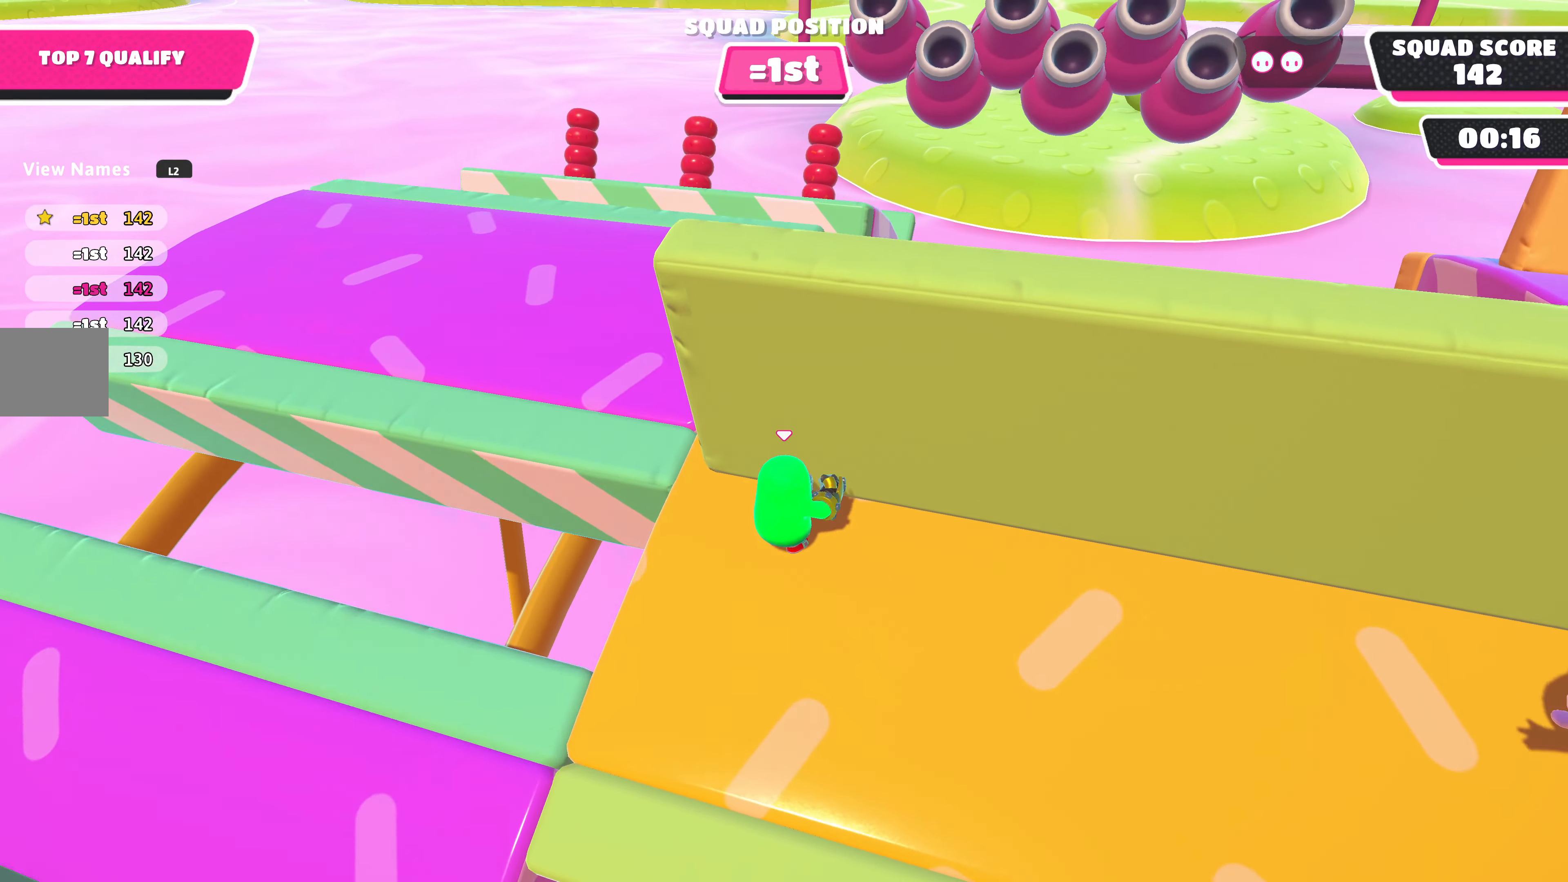
{"buttons": [], "left_stick": "center", "right_stick": "center", "events": [[134, "right_stick", "left"], [434, "right_stick", "center"]]}
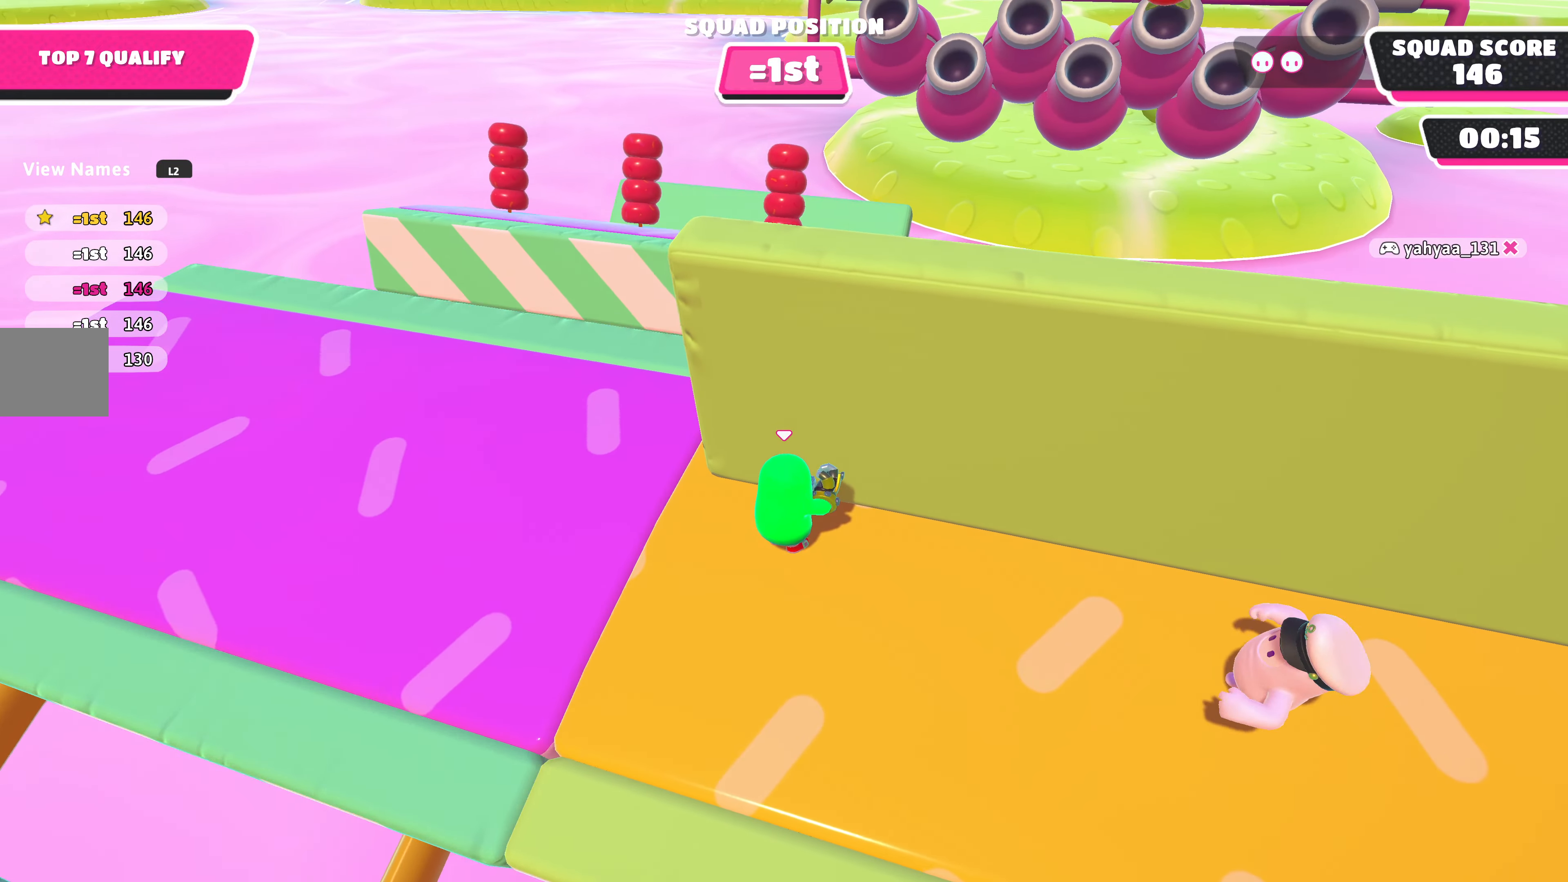
{"buttons": [], "left_stick": "center", "right_stick": "center", "events": []}
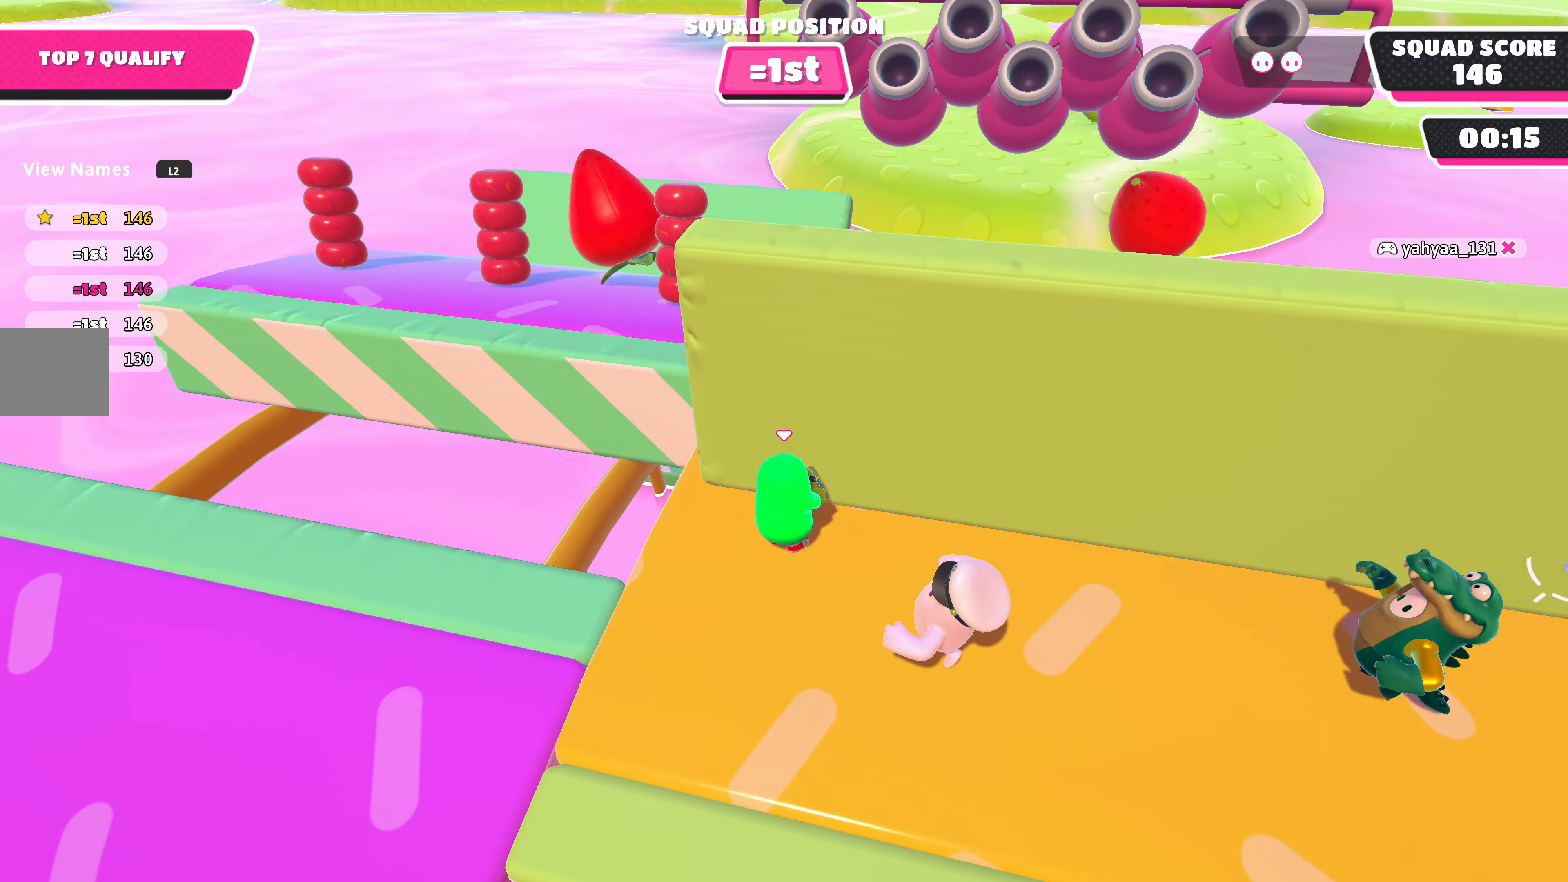
{"buttons": [], "left_stick": "center", "right_stick": "center", "events": []}
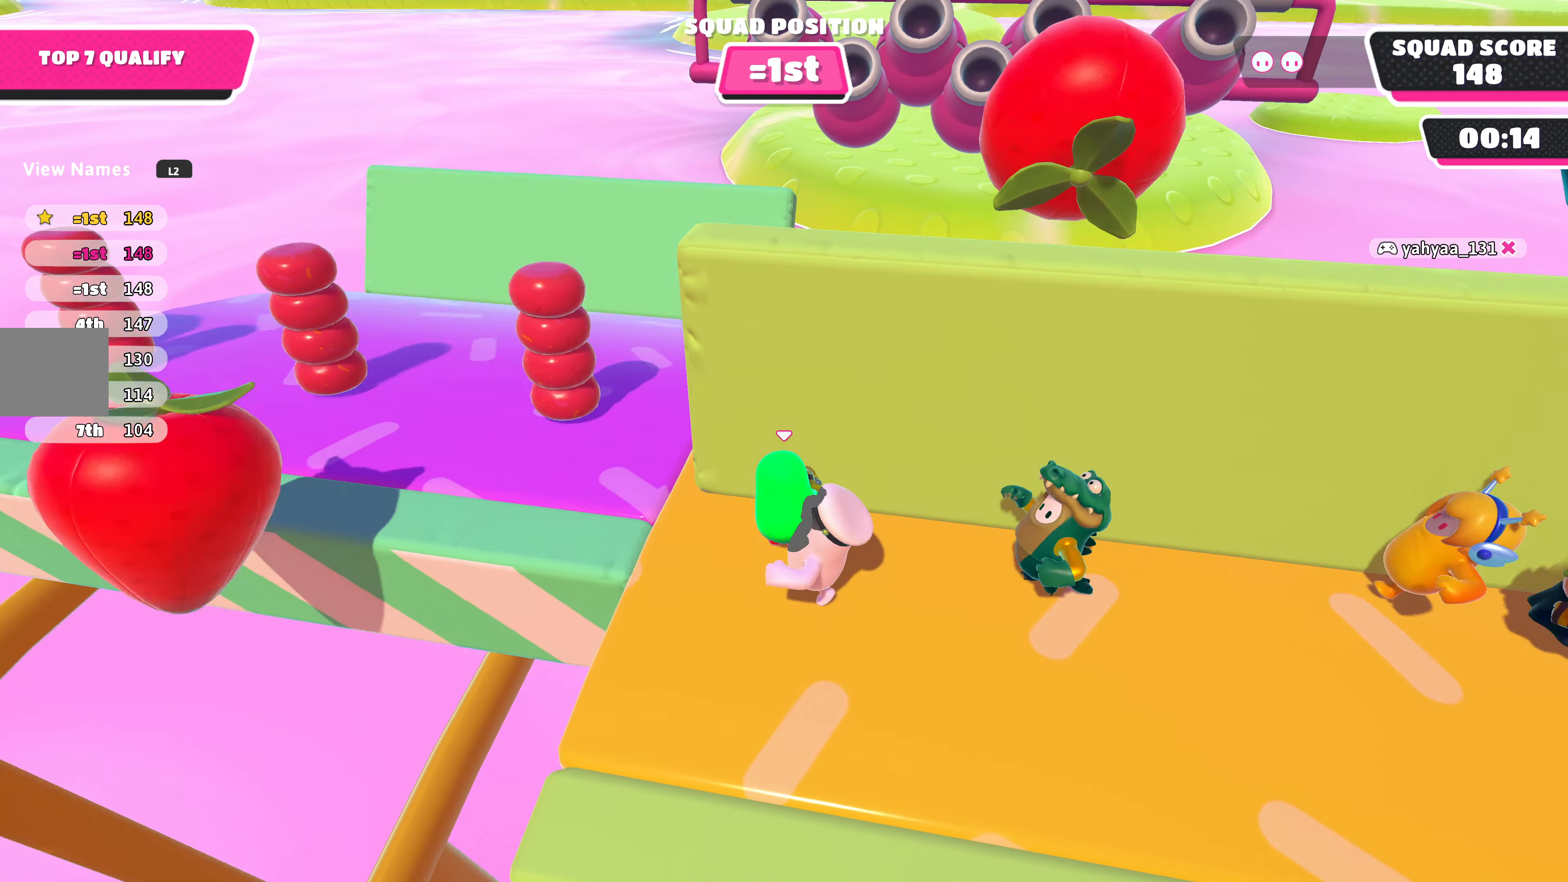
{"buttons": [], "left_stick": "center", "right_stick": "up-left", "events": [[467, "right_stick", "up-left"]]}
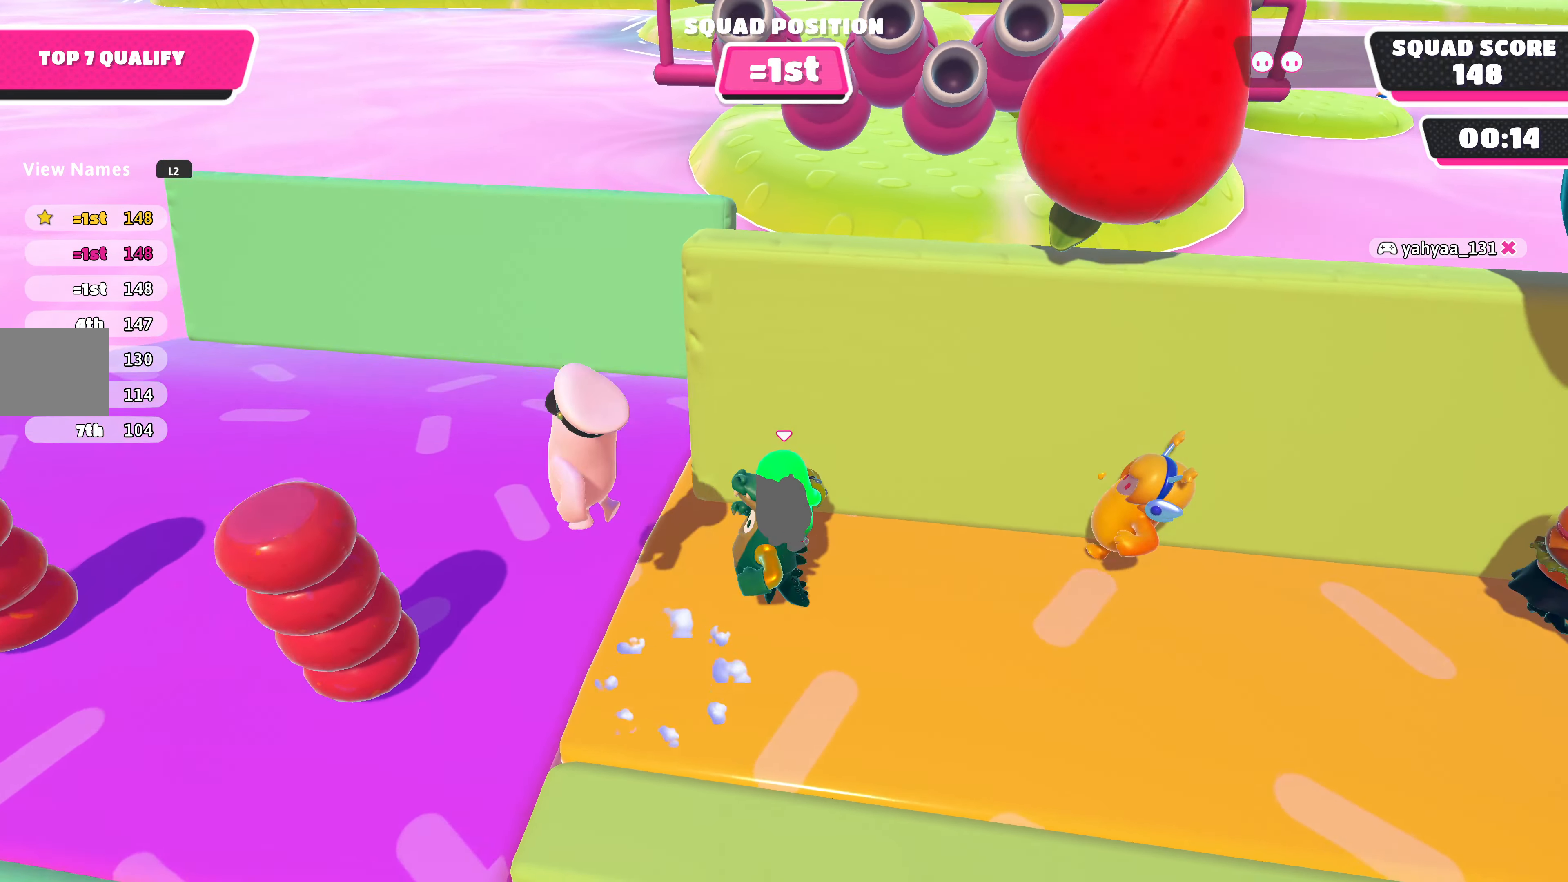
{"buttons": [], "left_stick": "center", "right_stick": "center", "events": [[167, "right_stick", "center"]]}
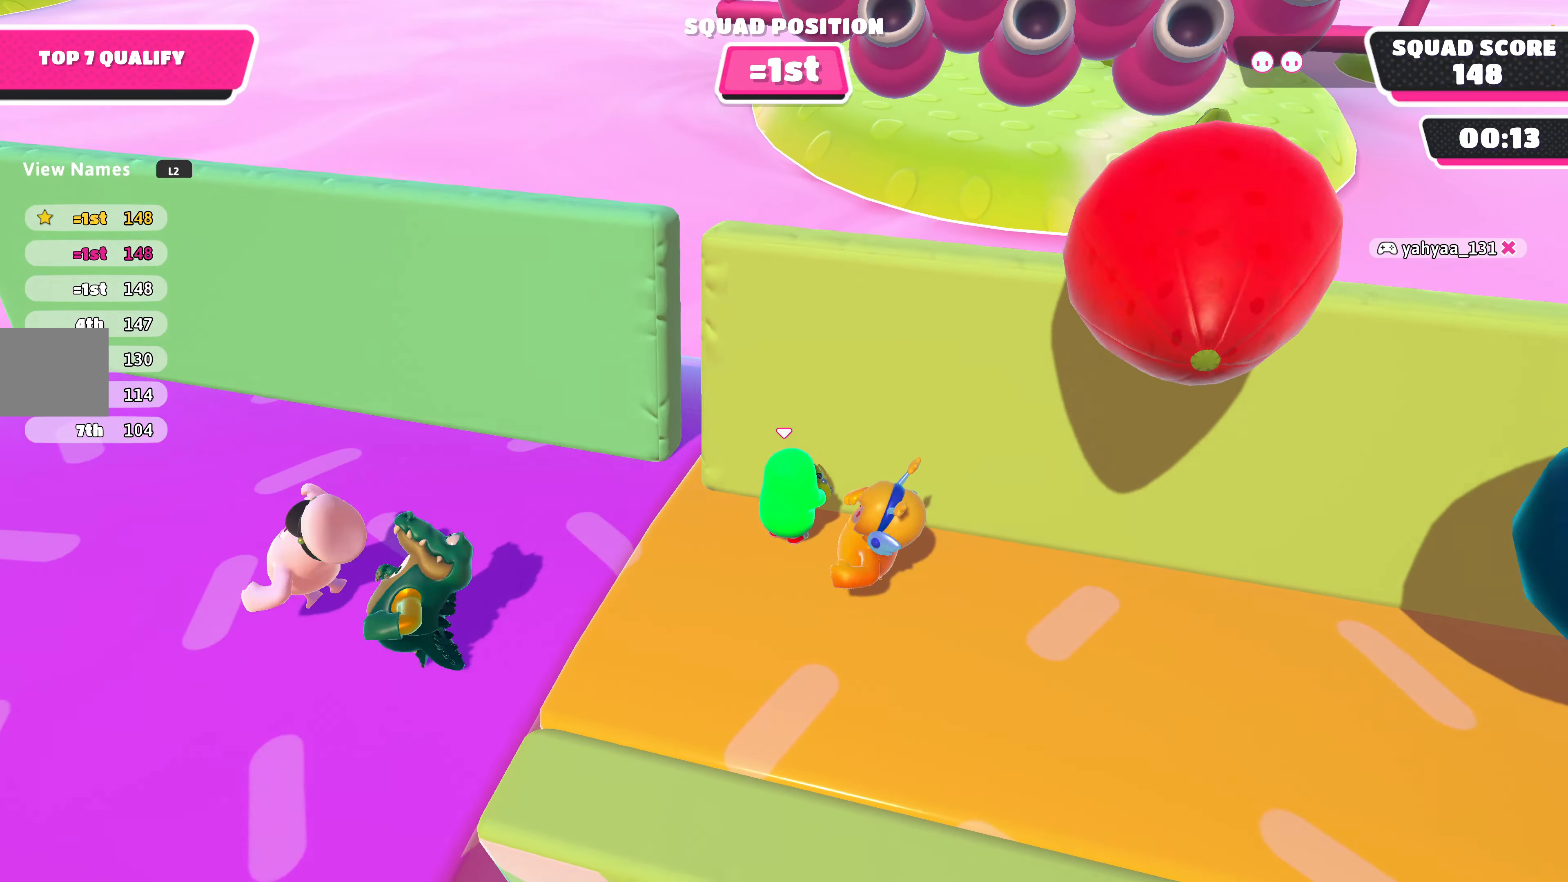
{"buttons": [], "left_stick": "center", "right_stick": "center", "events": [[234, "right_stick", "right"], [400, "right_stick", "center"]]}
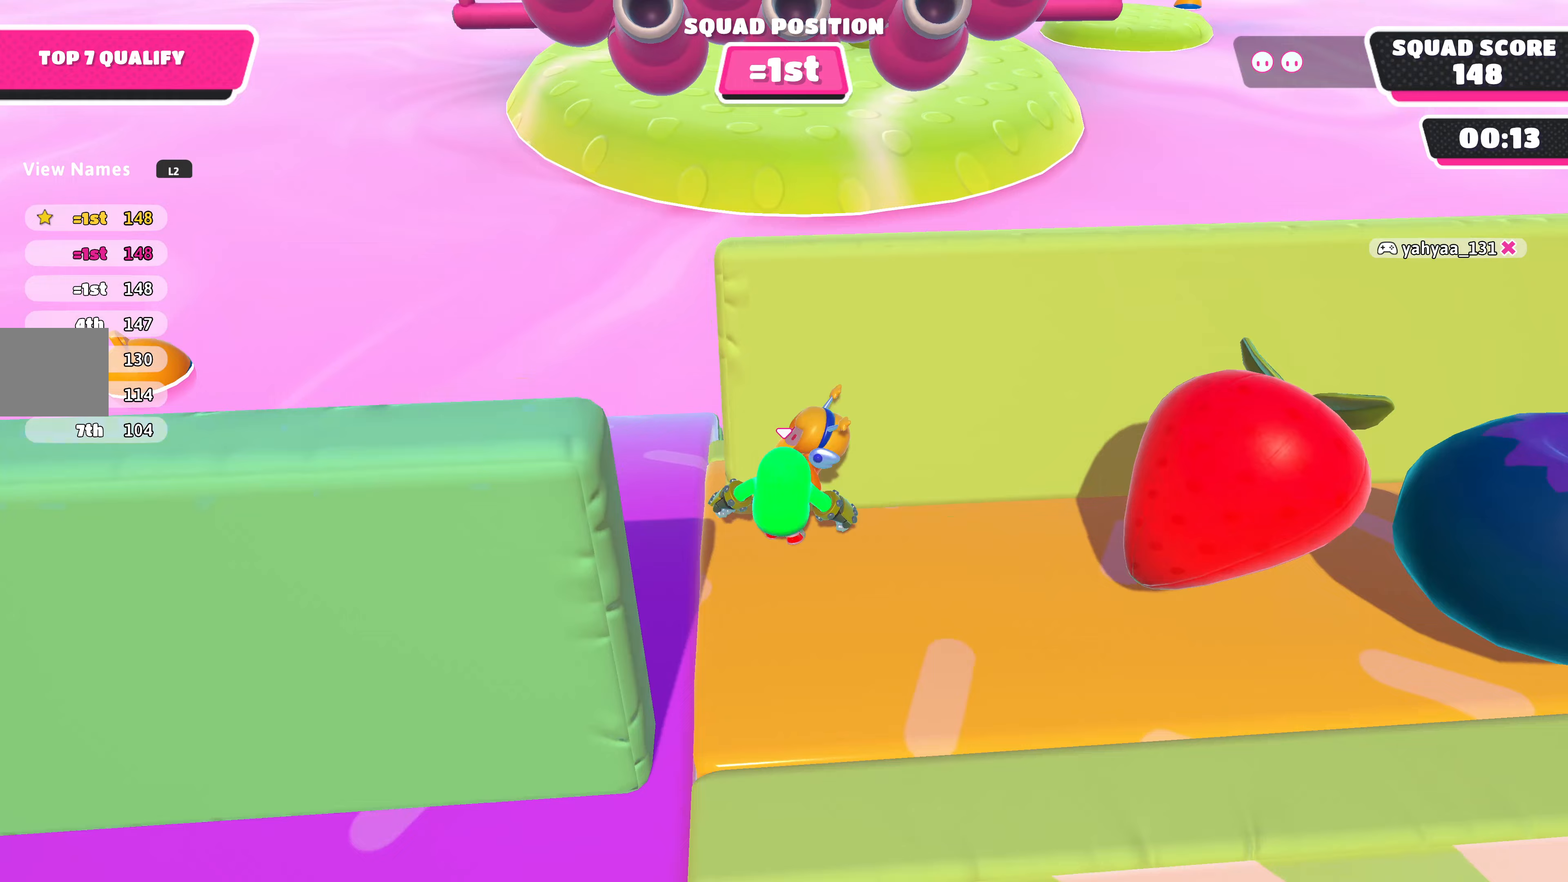
{"buttons": [], "left_stick": "center", "right_stick": "center", "events": []}
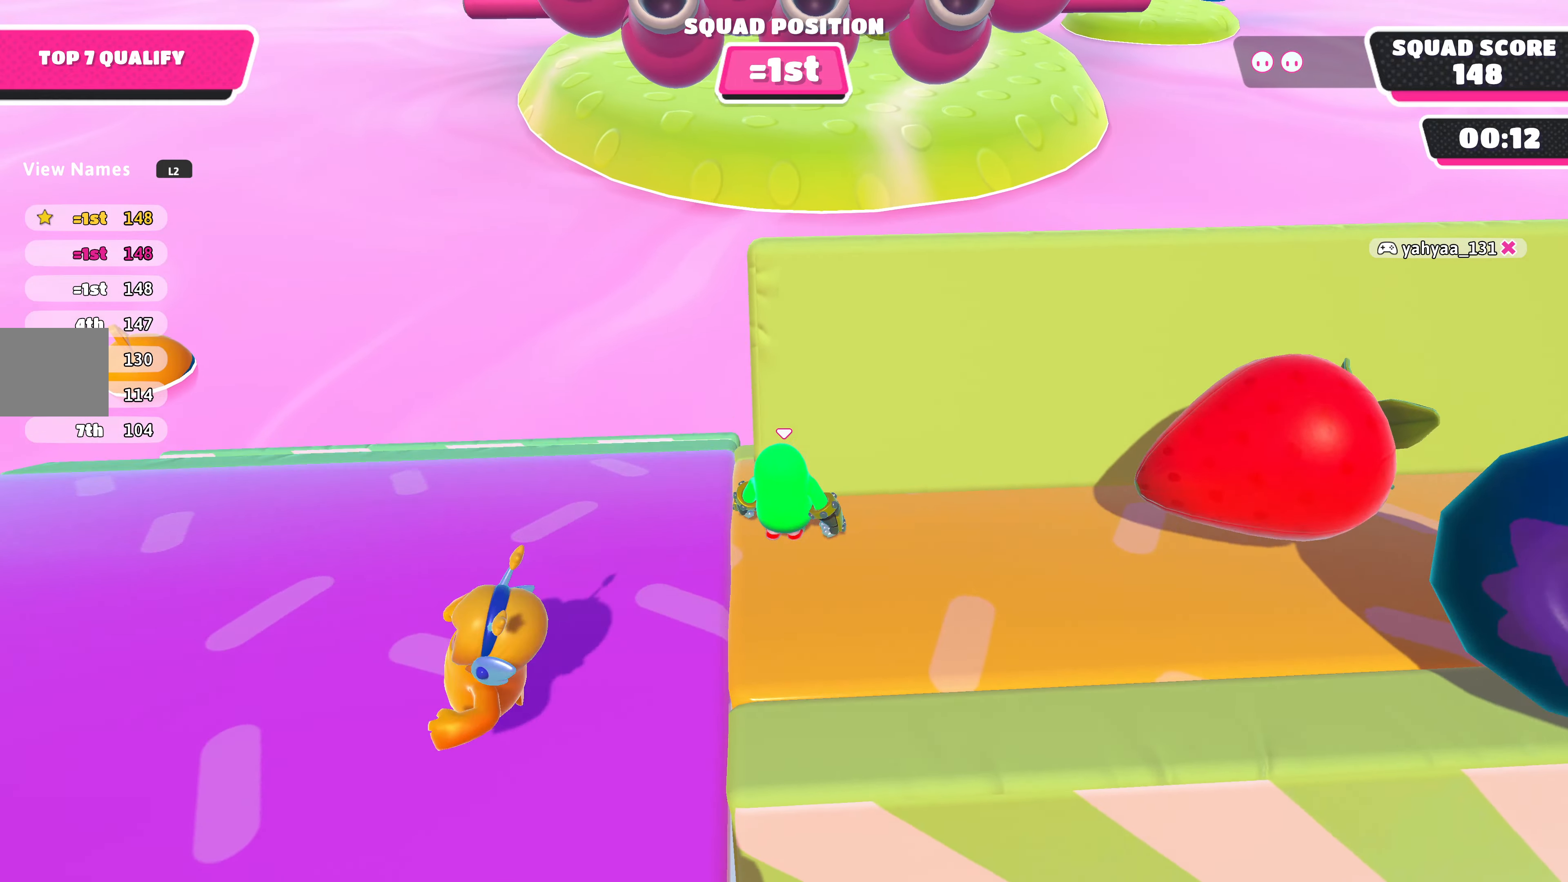
{"buttons": [], "left_stick": "down-left", "right_stick": "center", "events": [[200, "left_stick", "down-left"]]}
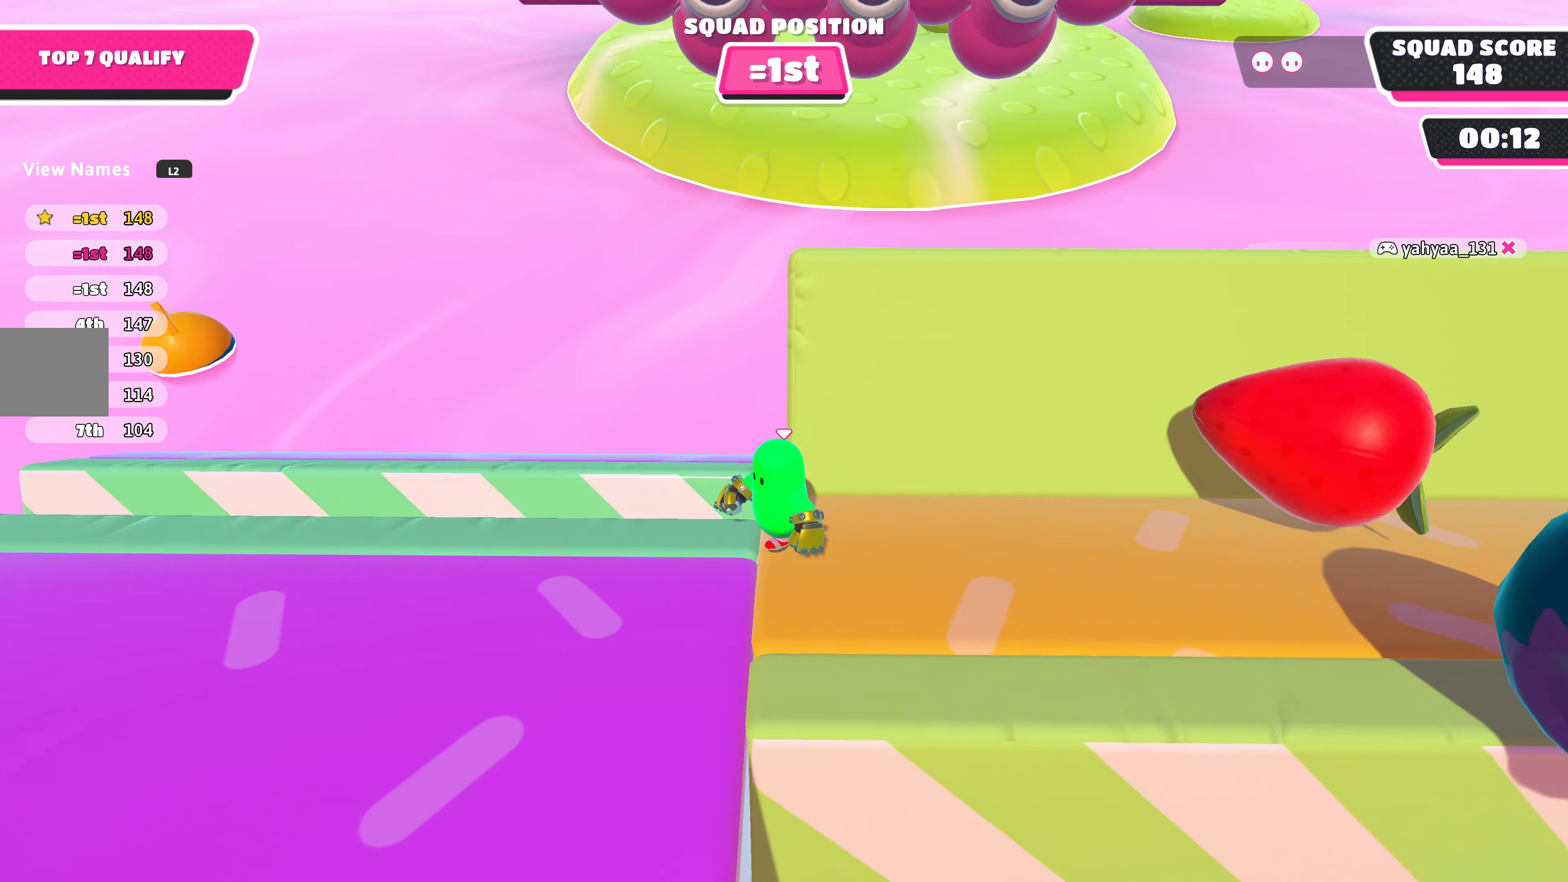
{"buttons": ["CROSS"], "left_stick": "down", "right_stick": "center", "events": [[400, "CROSS", "down"], [400, "left_stick", "down"]]}
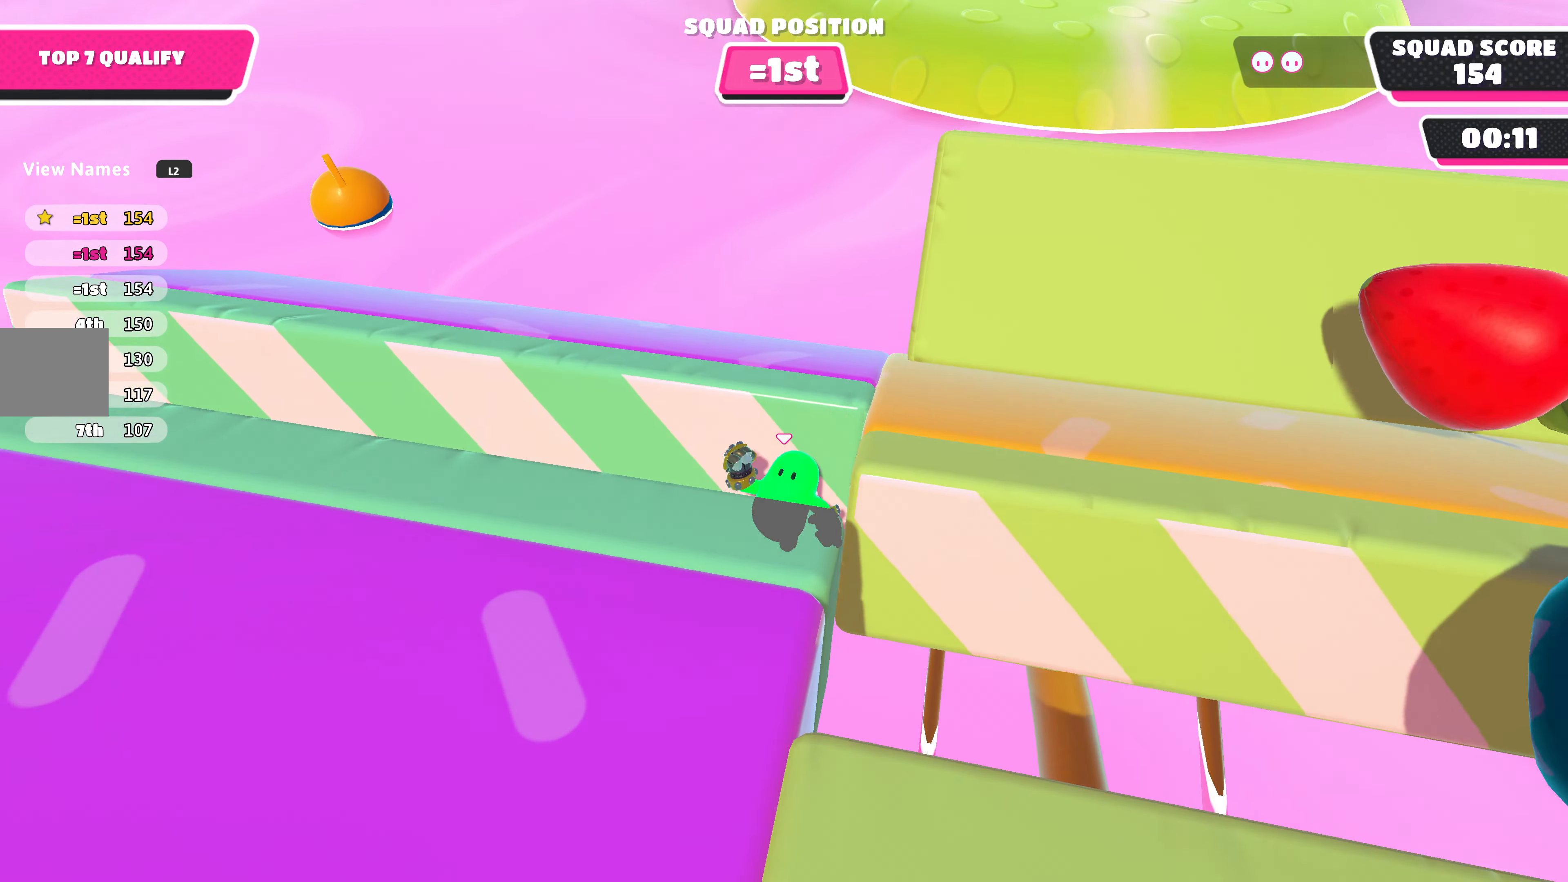
{"buttons": [], "left_stick": "down", "right_stick": "center", "events": [[33, "CROSS", "up"], [200, "SQUARE", "down"], [333, "SQUARE", "up"]]}
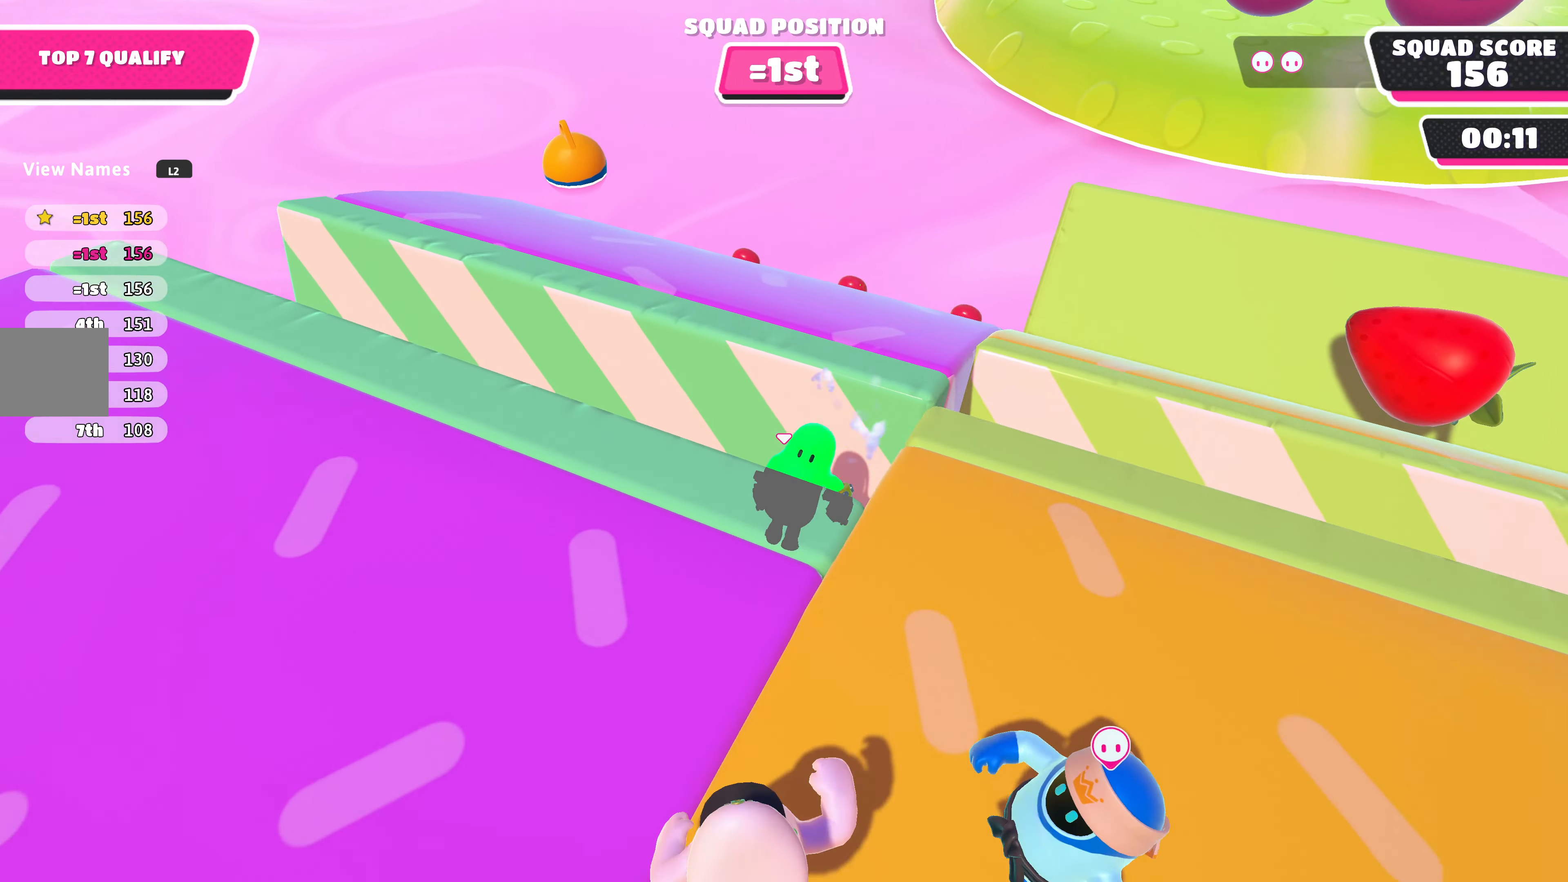
{"buttons": [], "left_stick": "down", "right_stick": "down-right", "events": [[233, "right_stick", "down-right"]]}
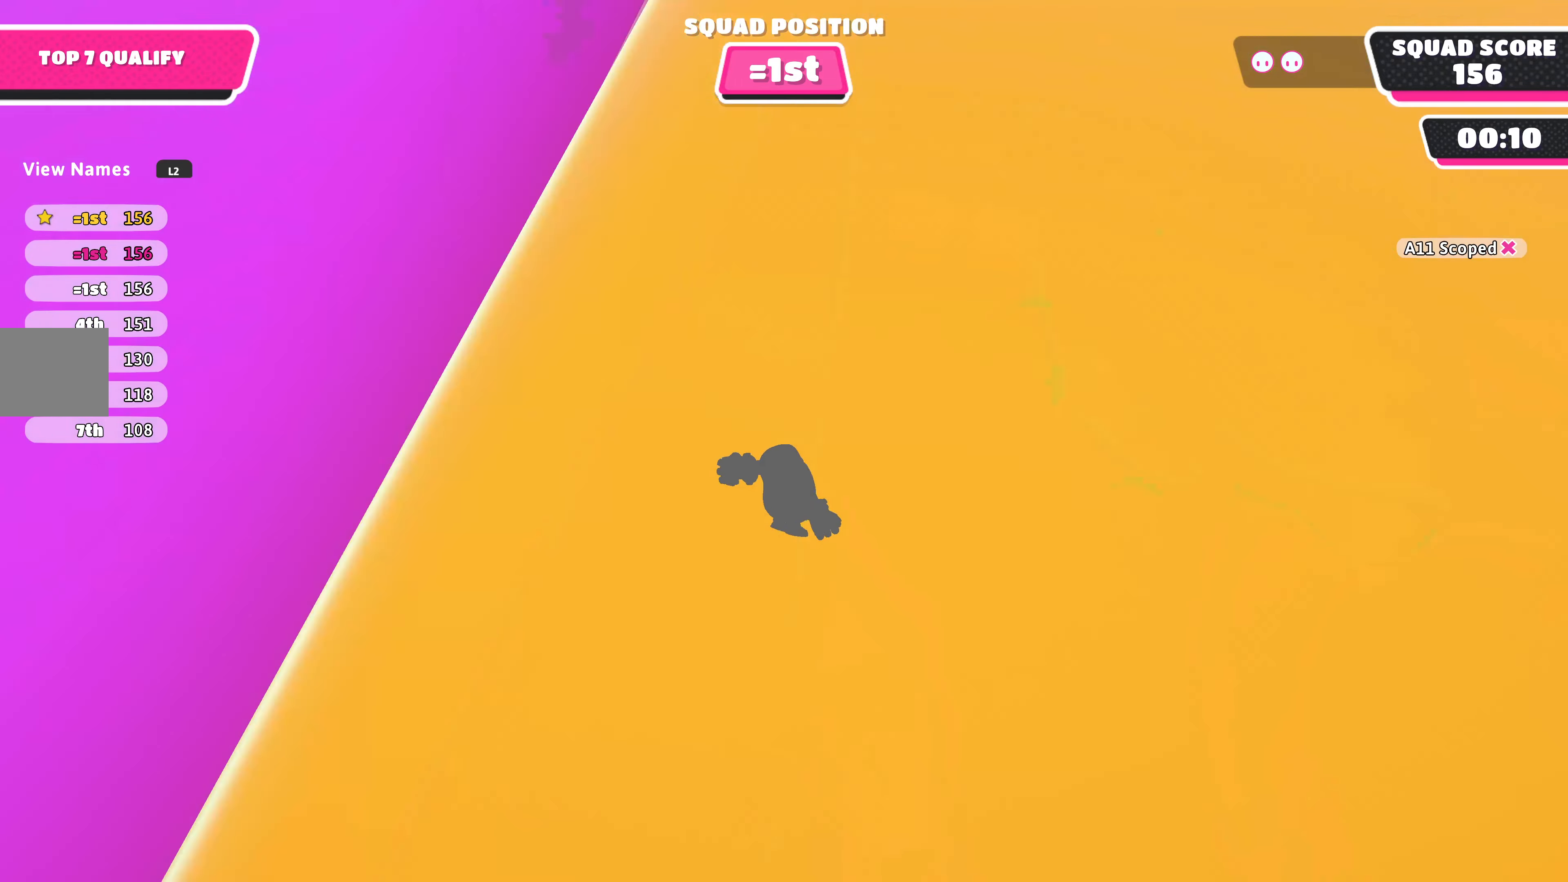
{"buttons": [], "left_stick": "center", "right_stick": "center", "events": [[33, "right_stick", "center"], [333, "left_stick", "center"]]}